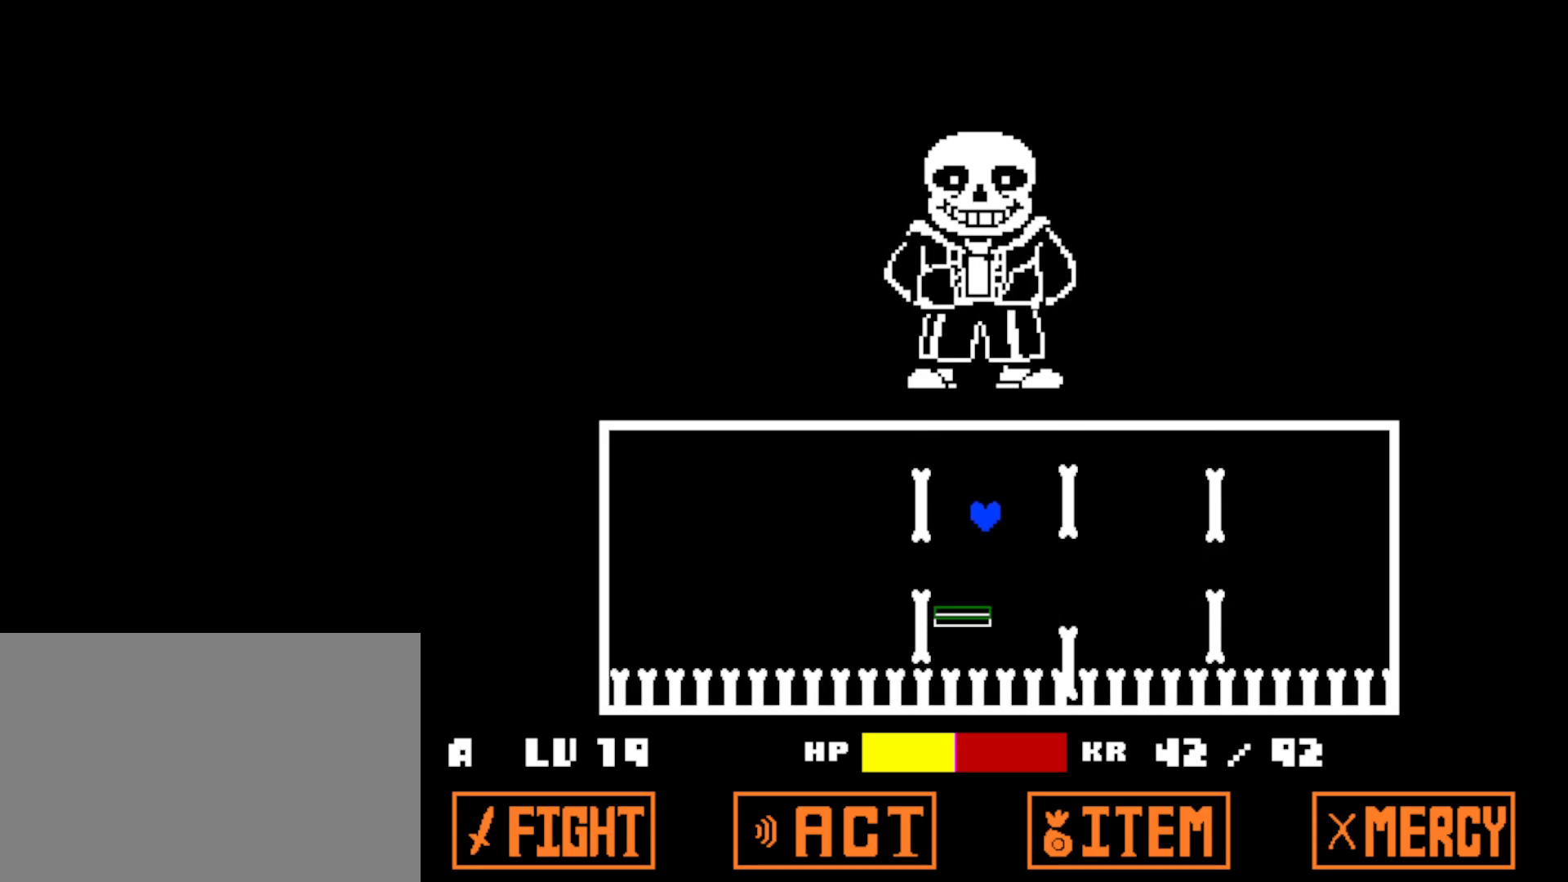
Gameplay with keyboard; each line is a JSON object with the keys held at the frame after it. "events" lists presses ("down") and releases ("up") of "c", "ctrl", "down", "left", "return", "right", "shift", "up", "x" and "z" between this image and that frame as [ms after this image, input, new state], when the widget could be followed in between. No other keys are recorded. Mouse input is not recorded.
{"keys": ["up"], "events": []}
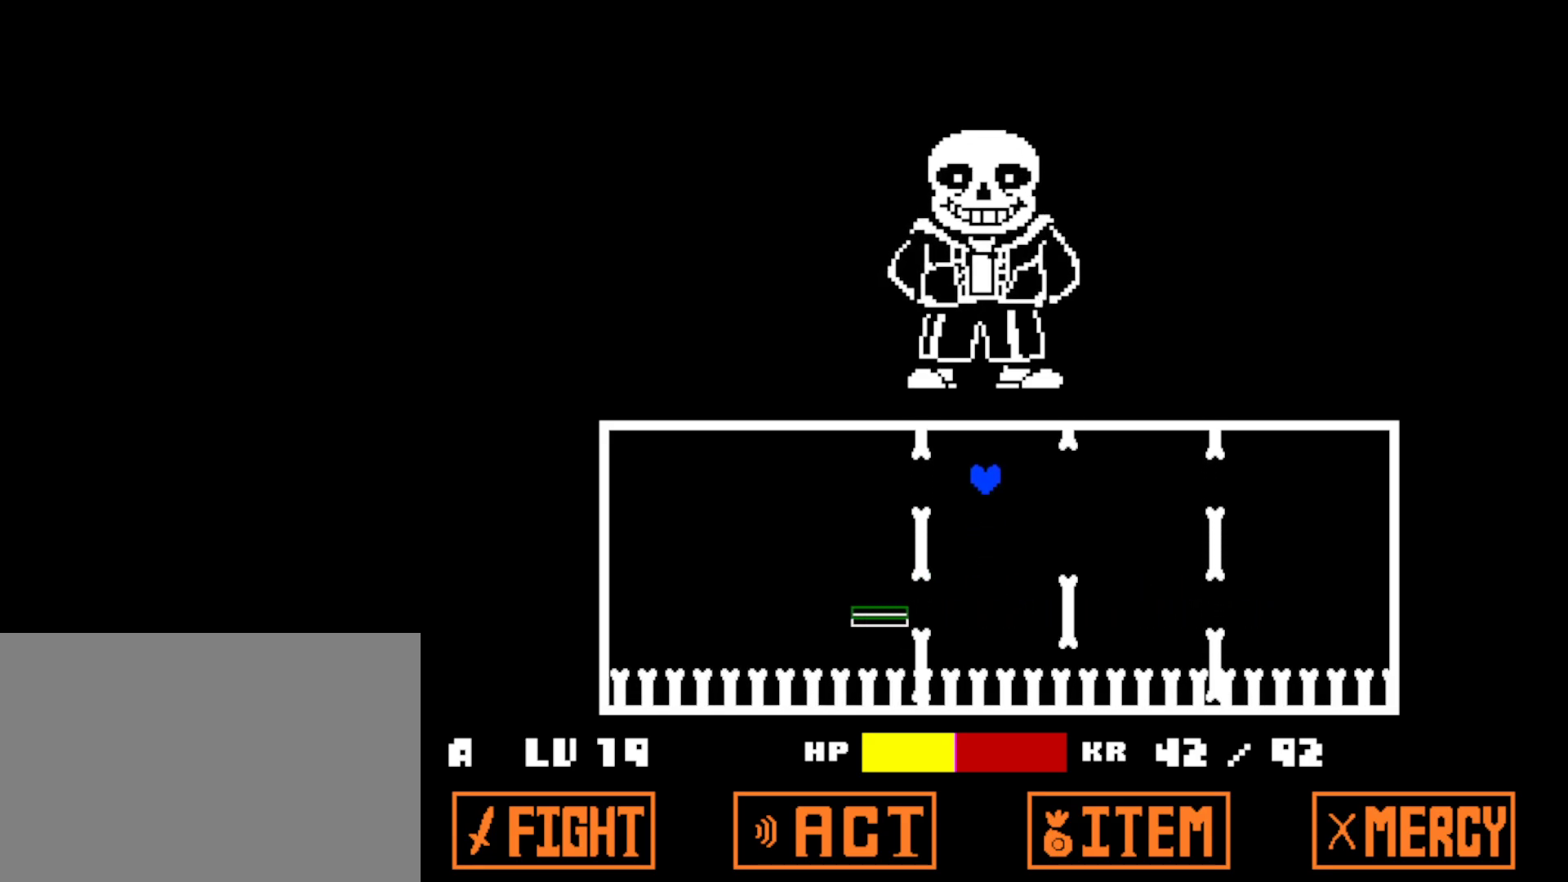
{"keys": ["z"], "events": [[300, "up", "up"], [367, "z", "down"], [417, "z", "up"], [450, "return", "down"], [484, "return", "up"], [500, "z", "down"]]}
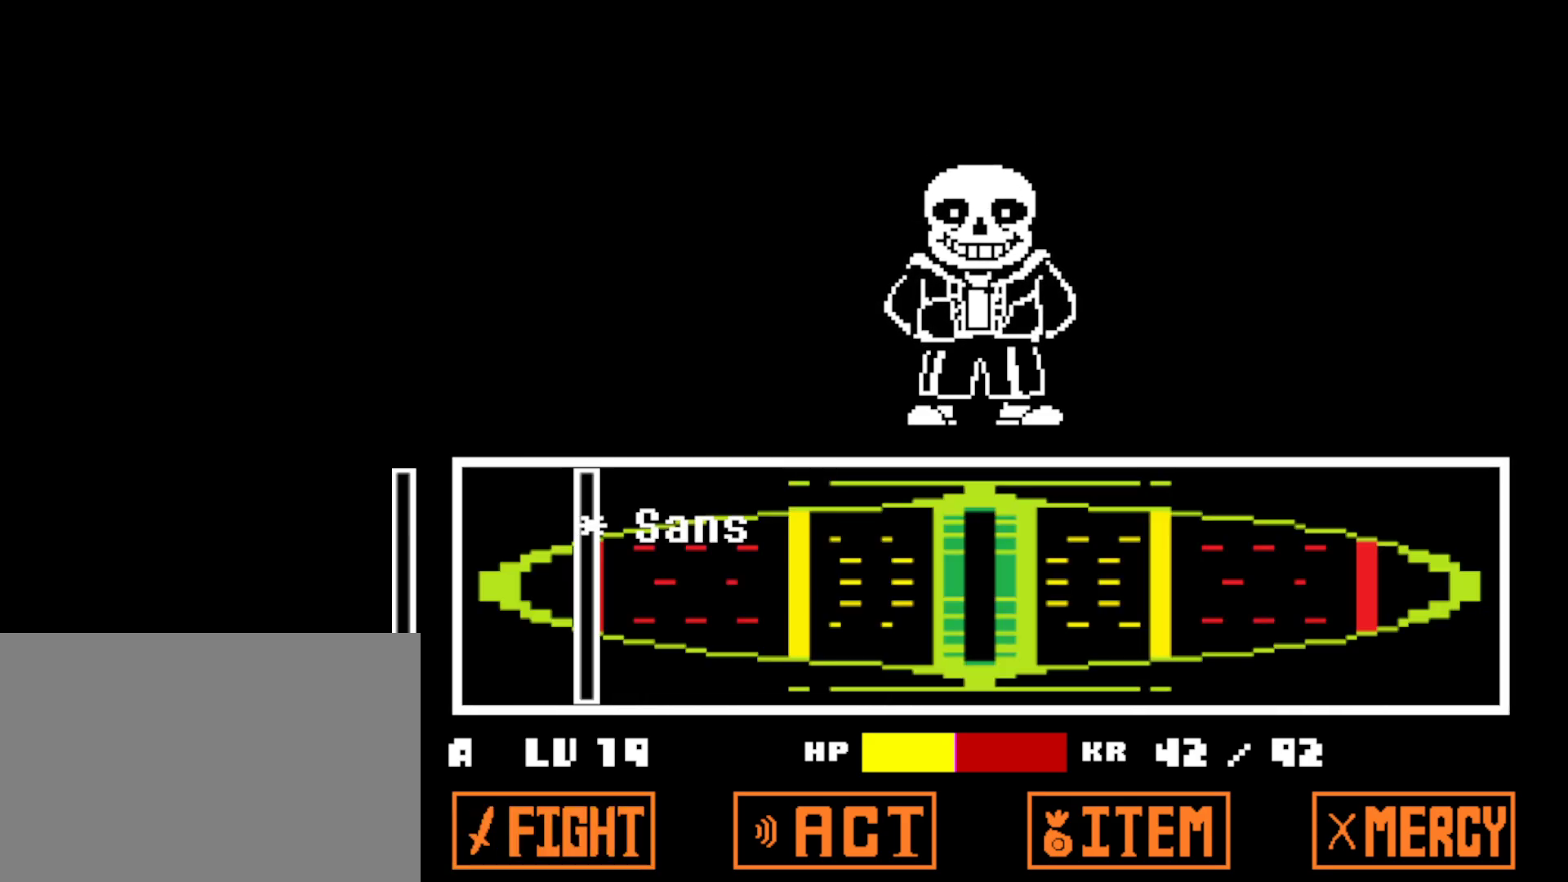
{"keys": [], "events": [[50, "return", "down"], [50, "z", "up"], [100, "return", "up"], [117, "z", "down"], [150, "shift", "down"], [167, "return", "down"], [184, "z", "up"], [200, "shift", "up"], [217, "return", "up"], [217, "x", "down"], [267, "z", "down"], [284, "shift", "down"], [284, "x", "up"], [300, "return", "down"], [300, "shift", "up"], [350, "return", "up"], [350, "z", "up"], [367, "x", "down"], [384, "shift", "down"], [417, "return", "down"], [434, "shift", "up"], [434, "x", "up"], [484, "return", "up"]]}
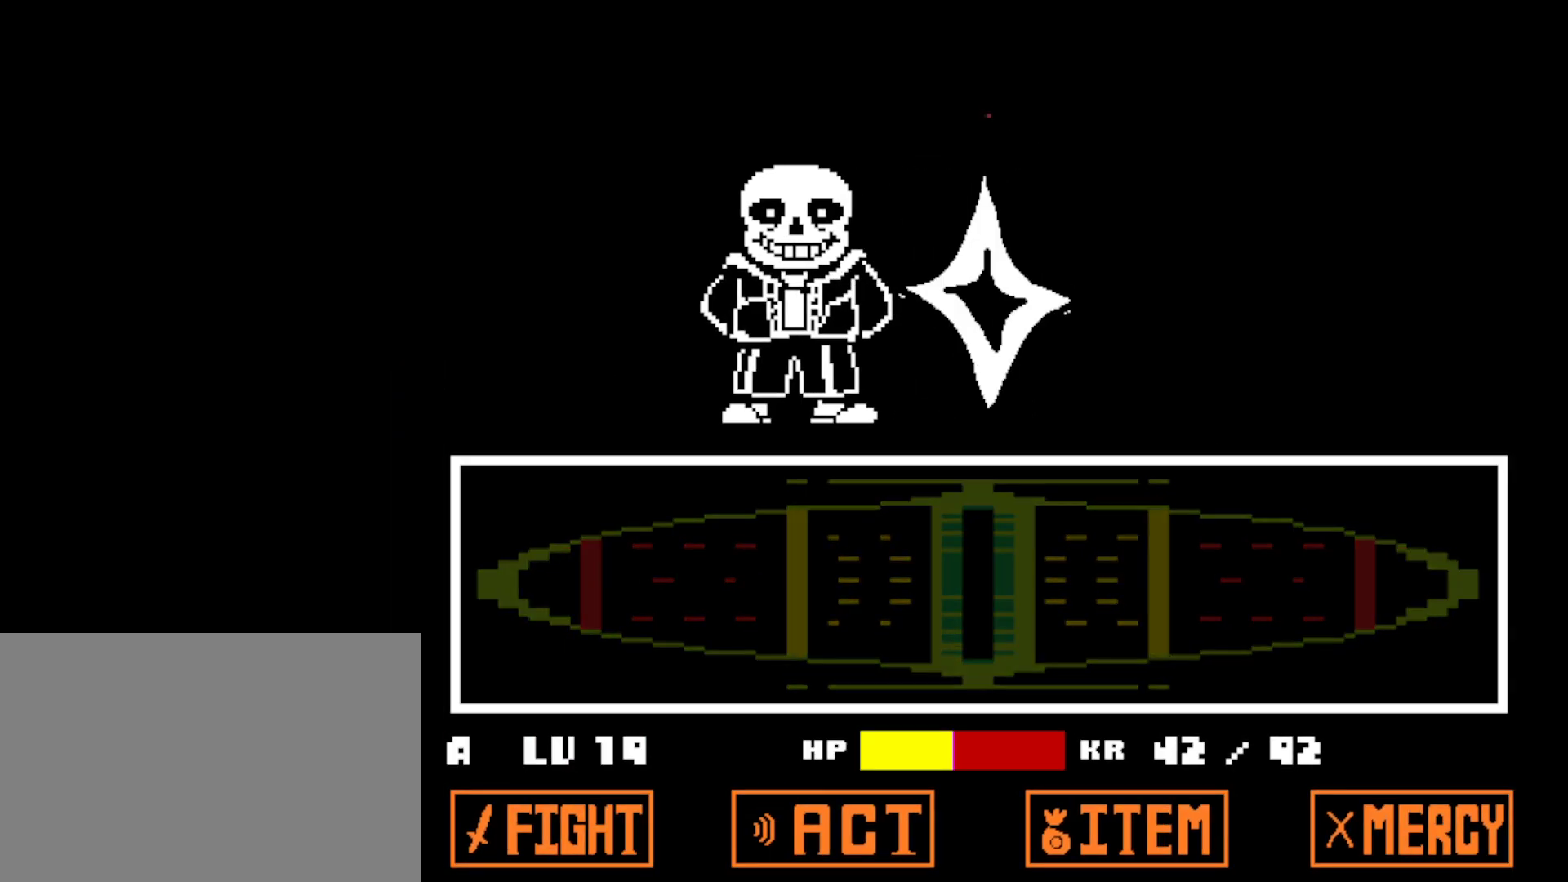
{"keys": ["return"], "events": [[17, "shift", "down"], [17, "z", "down"], [50, "return", "down"], [67, "shift", "up"], [84, "x", "down"], [84, "z", "up"], [117, "return", "up"], [134, "x", "up"], [150, "shift", "down"], [184, "return", "down"], [200, "shift", "up"], [250, "return", "up"], [284, "shift", "down"], [317, "return", "down"], [334, "shift", "up"], [384, "return", "up"], [417, "shift", "down"], [434, "z", "down"], [450, "return", "down"], [467, "shift", "up"], [467, "z", "up"]]}
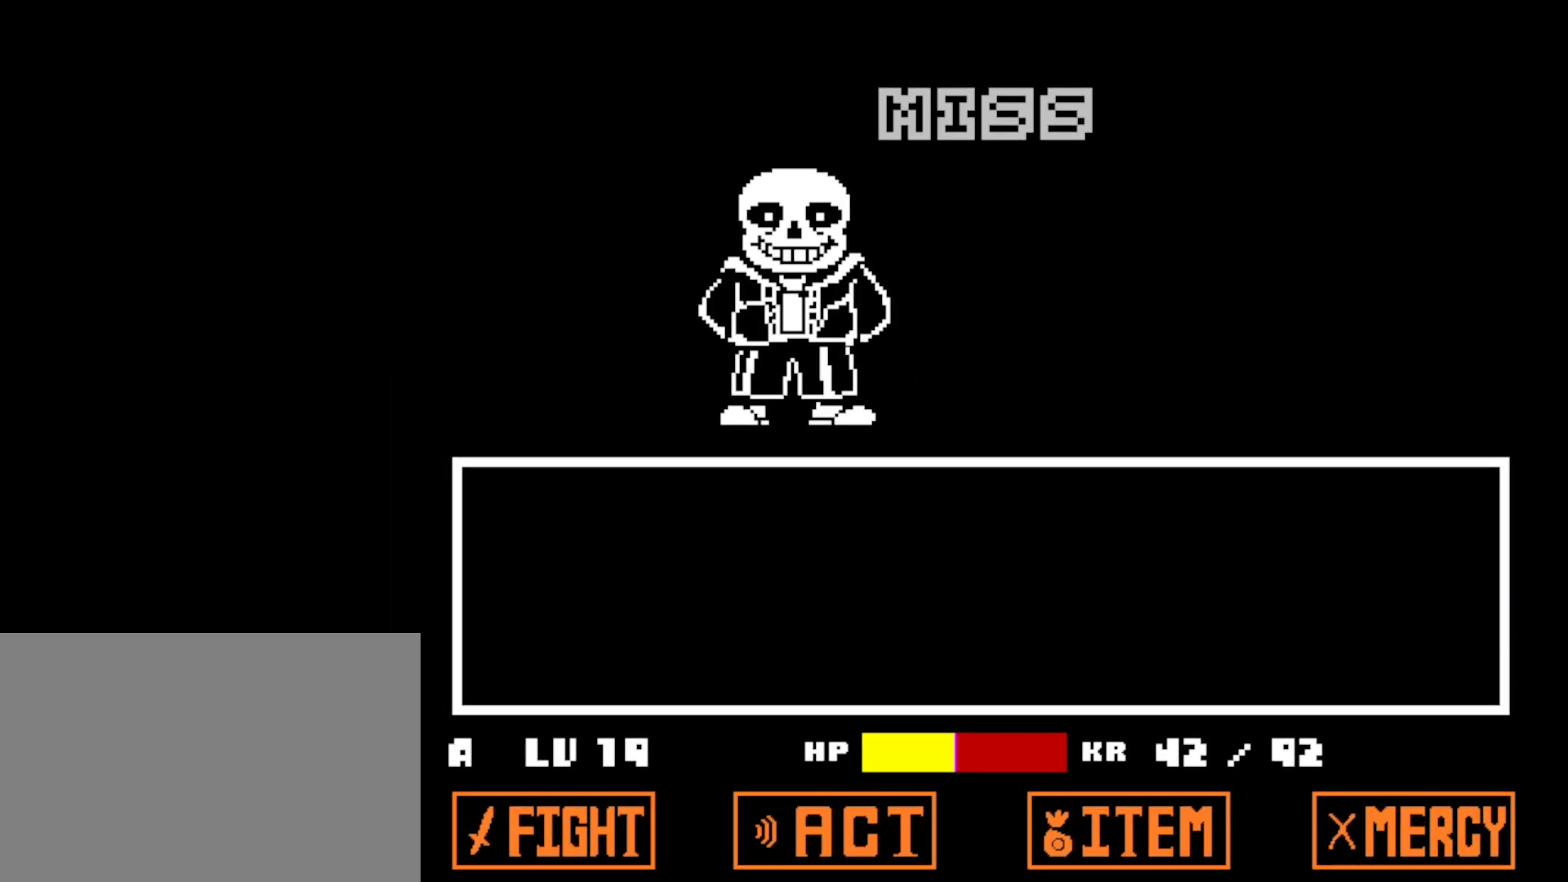
{"keys": ["return"], "events": [[17, "return", "up"], [34, "x", "down"], [50, "shift", "down"], [50, "x", "up"], [84, "return", "down"], [100, "shift", "up"], [150, "return", "up"], [167, "z", "down"], [184, "shift", "down"], [217, "return", "down"], [234, "shift", "up"], [234, "x", "down"], [234, "z", "up"], [267, "x", "up"], [284, "return", "up"], [317, "shift", "down"], [350, "return", "down"], [367, "shift", "up"], [417, "return", "up"], [450, "shift", "down"], [484, "return", "down"], [500, "shift", "up"]]}
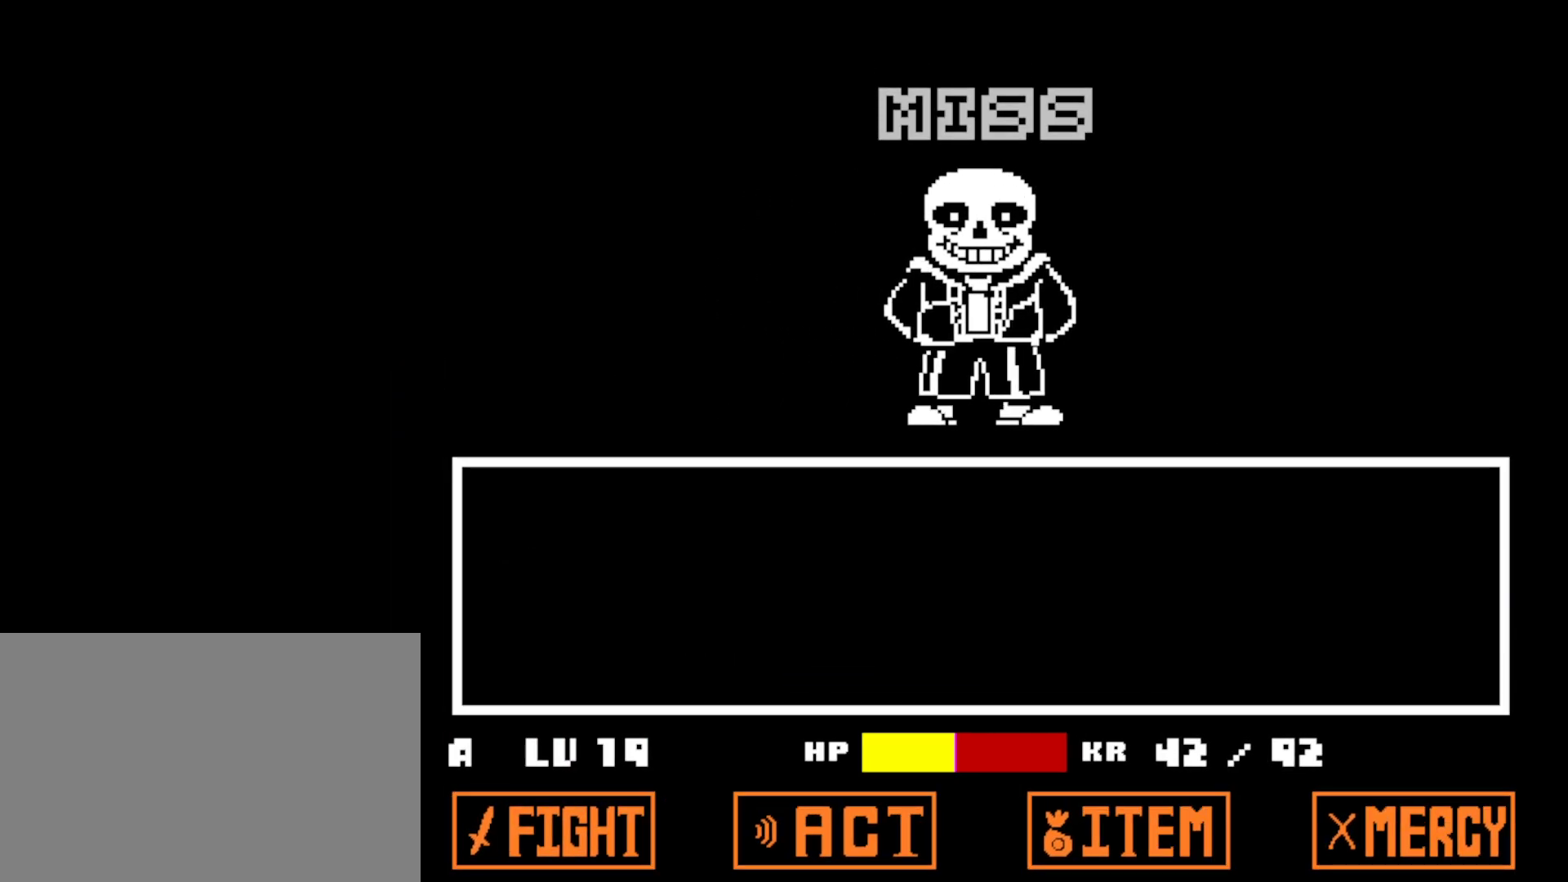
{"keys": ["return", "shift", "z"], "events": [[34, "return", "up"], [34, "z", "down"], [84, "shift", "down"], [84, "x", "down"], [84, "z", "up"], [117, "return", "down"], [117, "shift", "up"], [150, "x", "up"], [167, "return", "up"], [200, "z", "down"], [217, "shift", "down"], [234, "return", "down"], [250, "shift", "up"], [267, "x", "down"], [267, "z", "up"], [300, "return", "up"], [317, "x", "up"], [334, "shift", "down"], [350, "z", "down"], [367, "return", "down"], [384, "shift", "up"], [417, "x", "down"], [417, "z", "up"], [434, "return", "up"], [467, "shift", "down"], [484, "return", "down"], [484, "z", "down"], [500, "x", "up"]]}
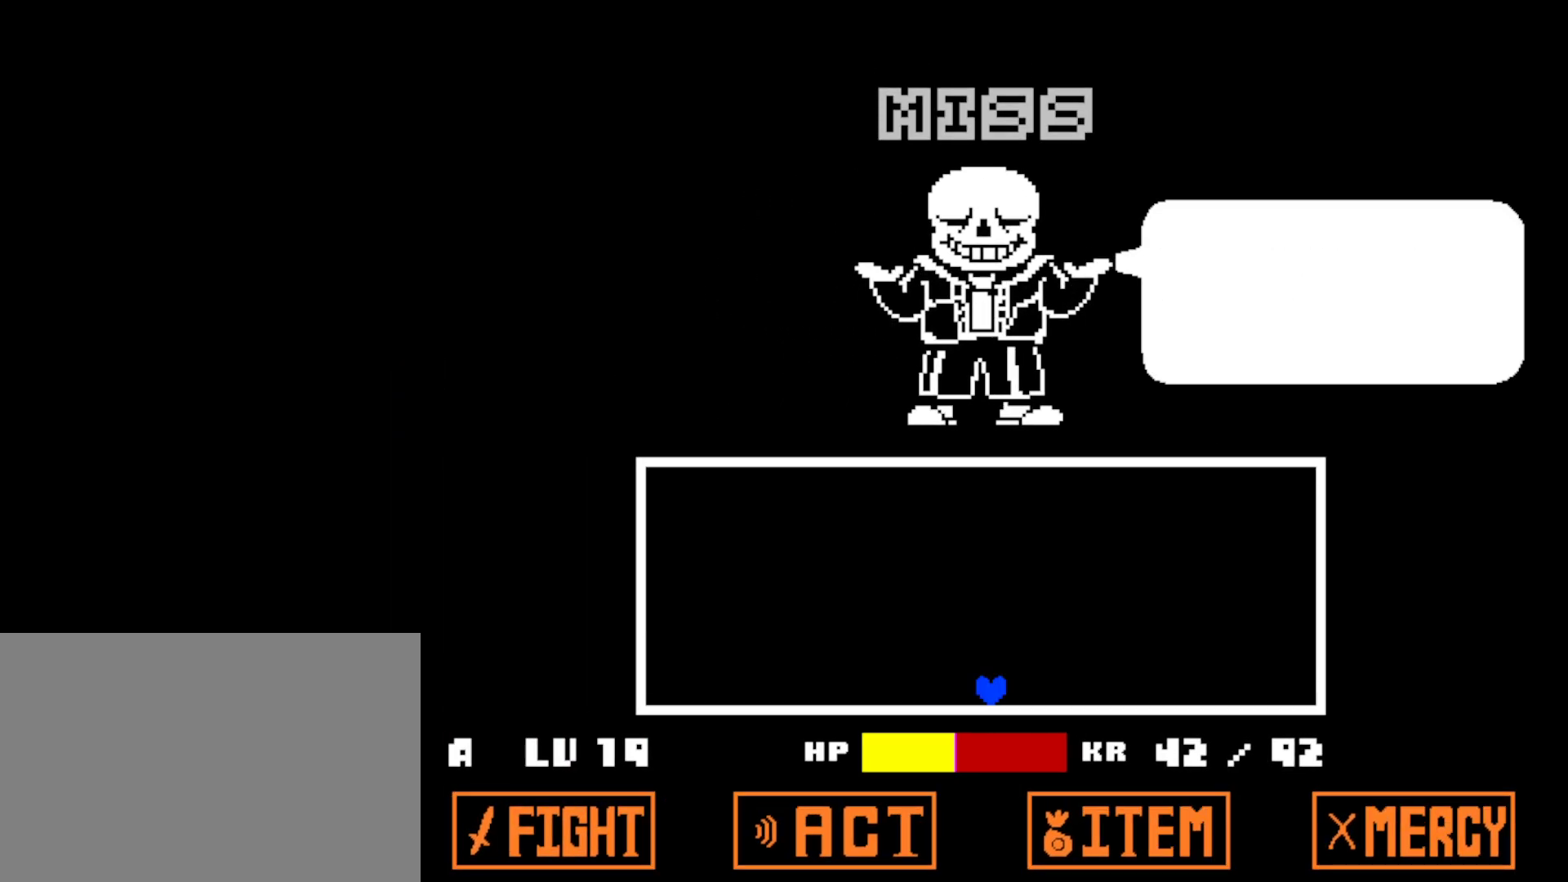
{"keys": [], "events": [[17, "shift", "up"], [50, "return", "up"], [84, "z", "up"]]}
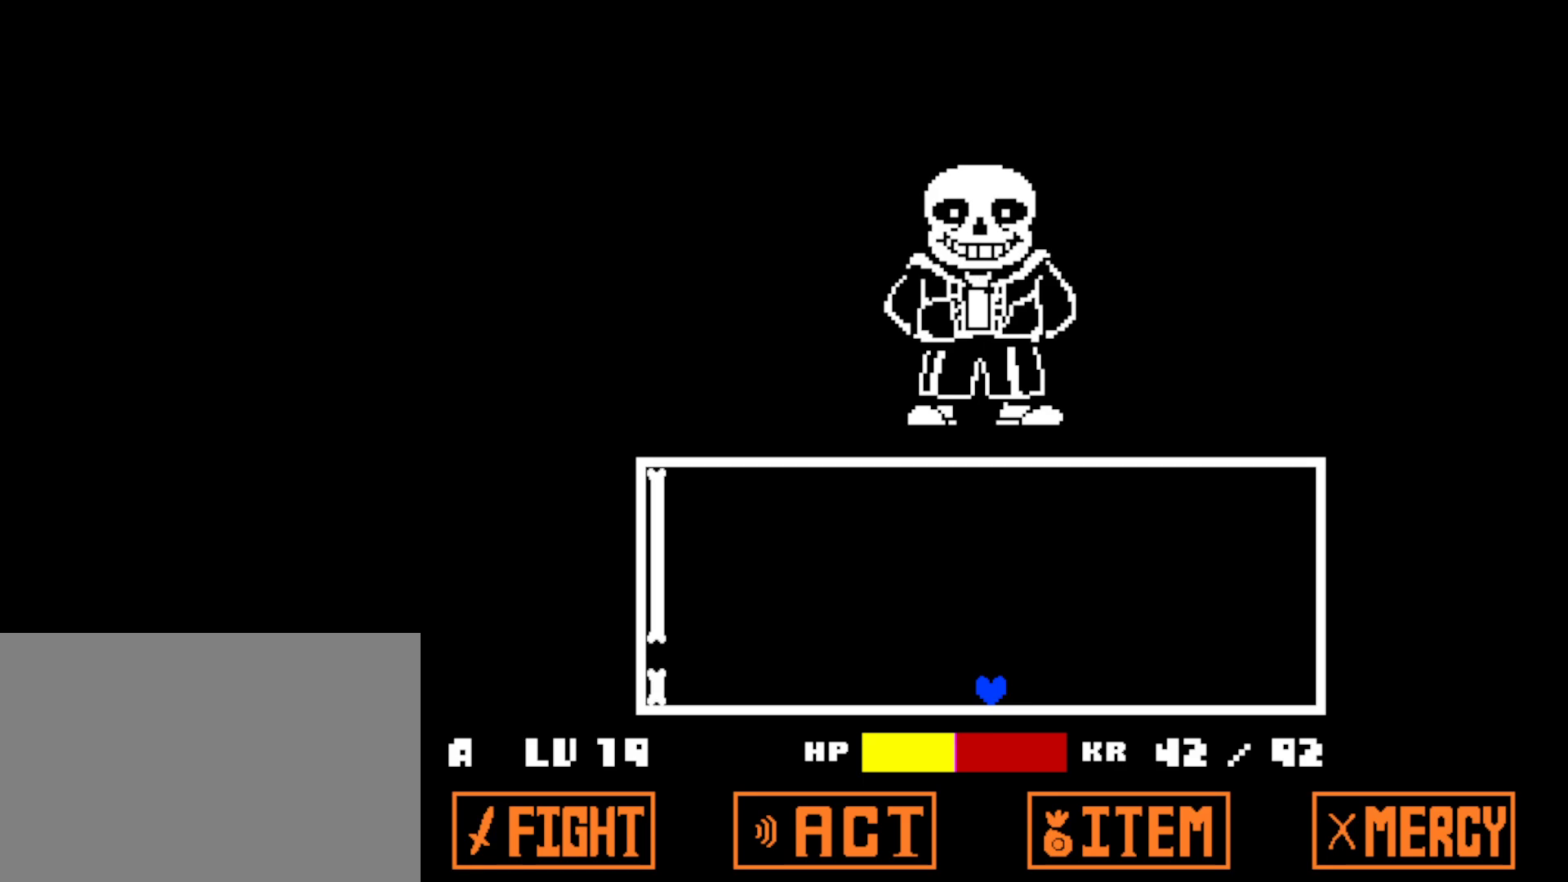
{"keys": [], "events": []}
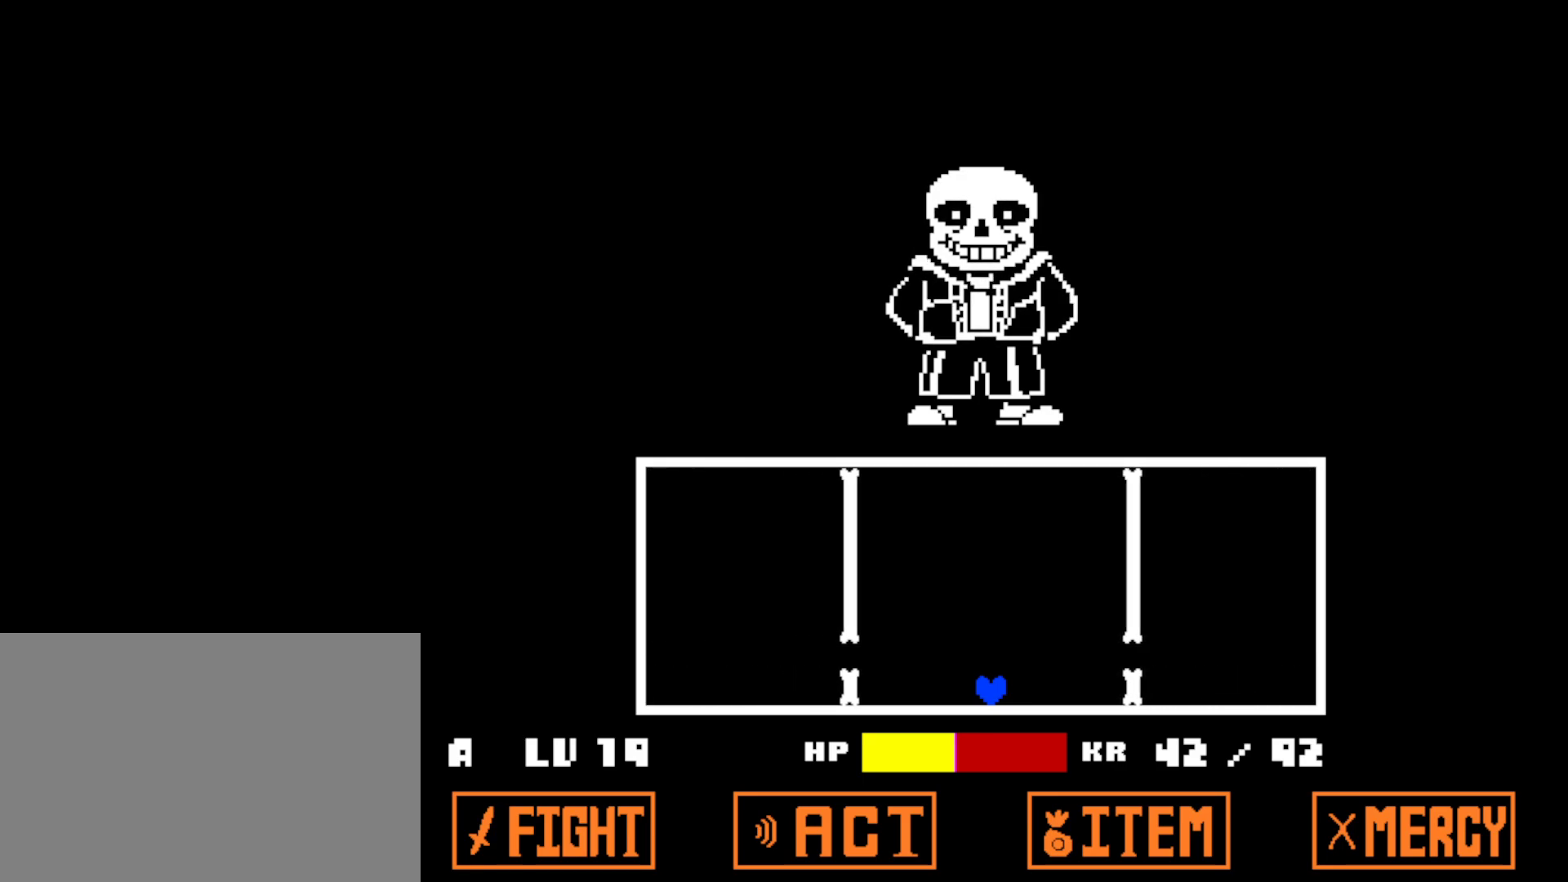
{"keys": [], "events": [[84, "up", "down"], [217, "up", "up"]]}
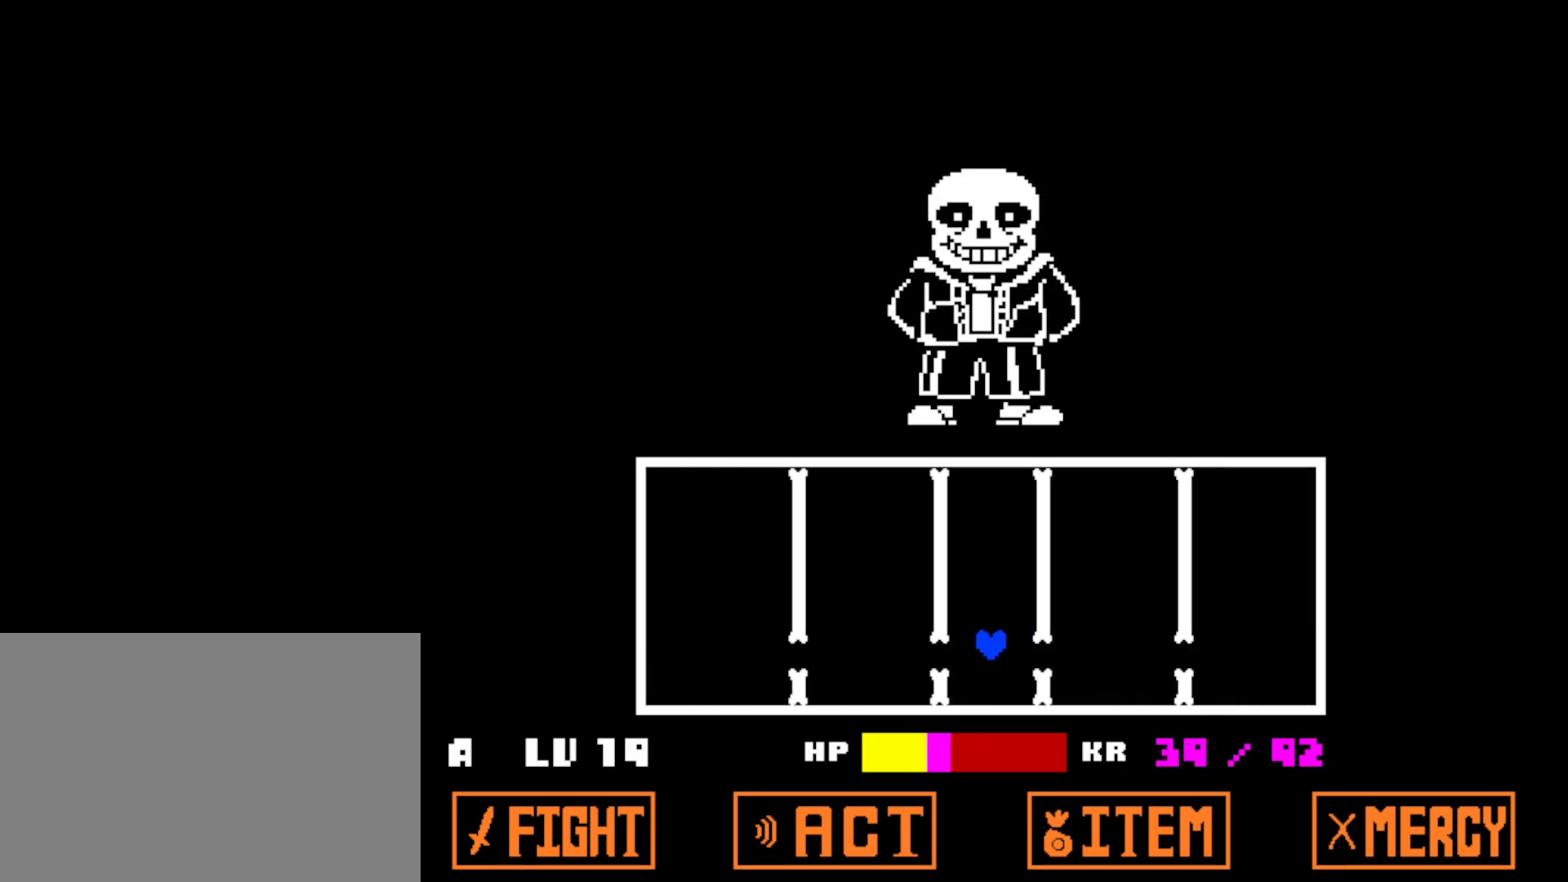
{"keys": [], "events": [[300, "up", "down"], [417, "up", "up"]]}
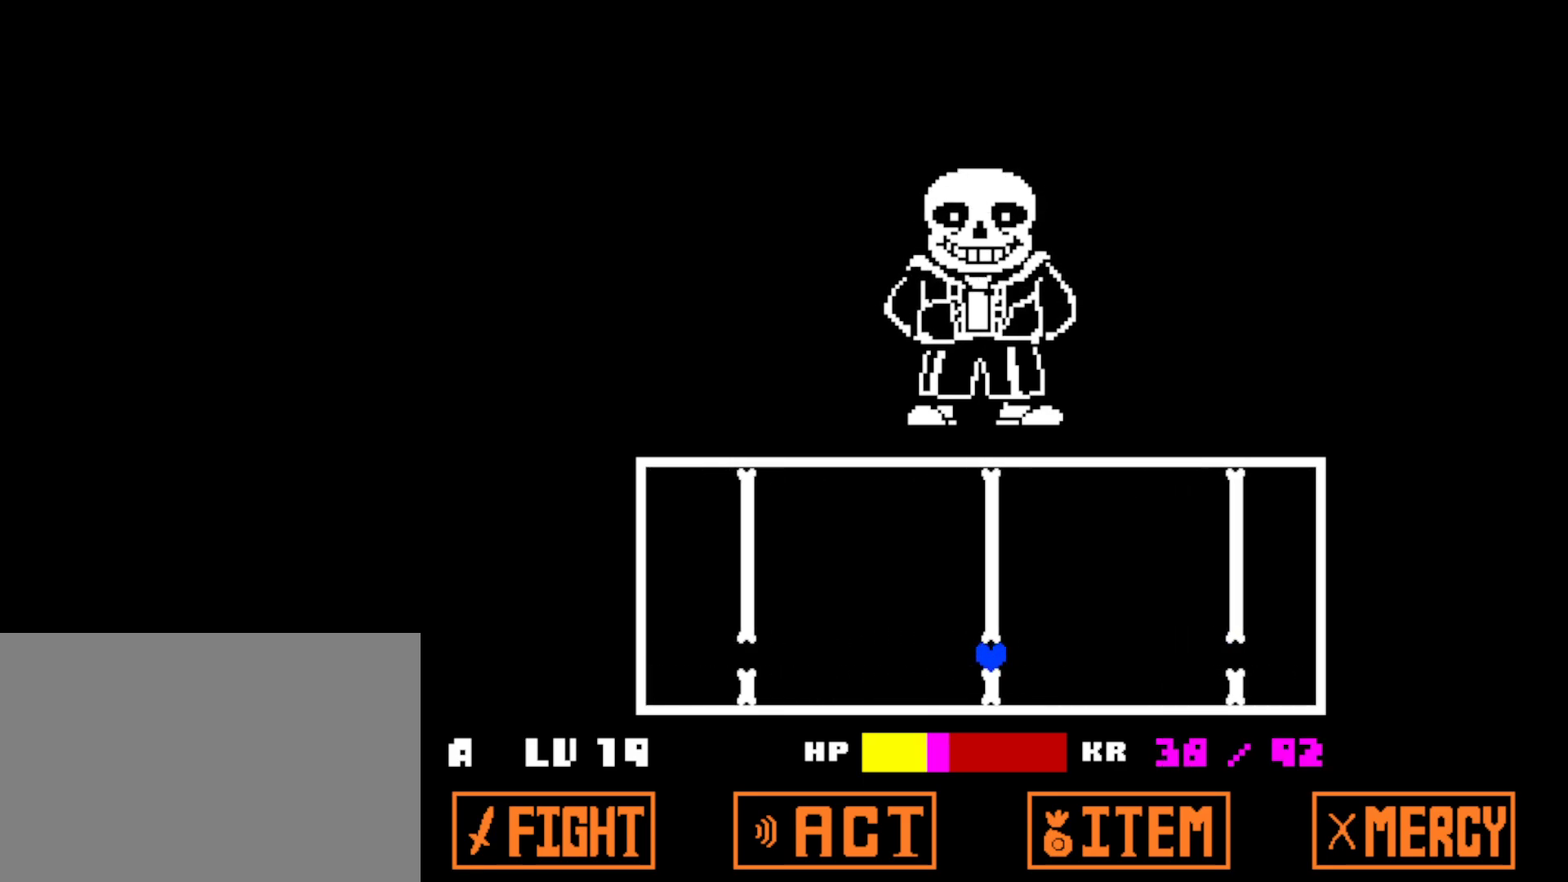
{"keys": ["up"], "events": [[417, "up", "down"]]}
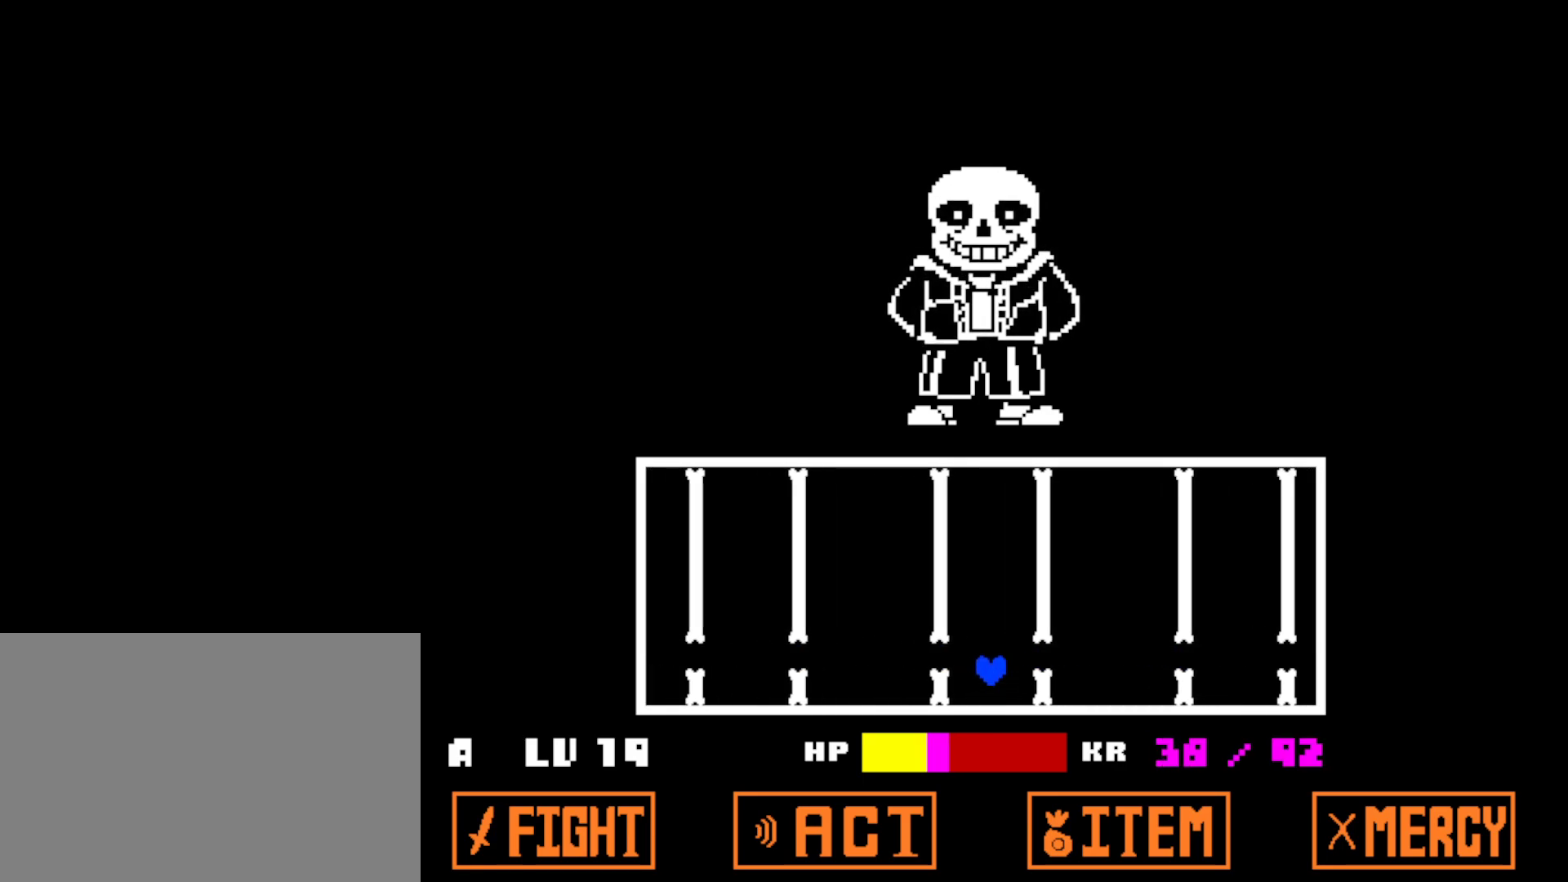
{"keys": [], "events": [[34, "up", "up"]]}
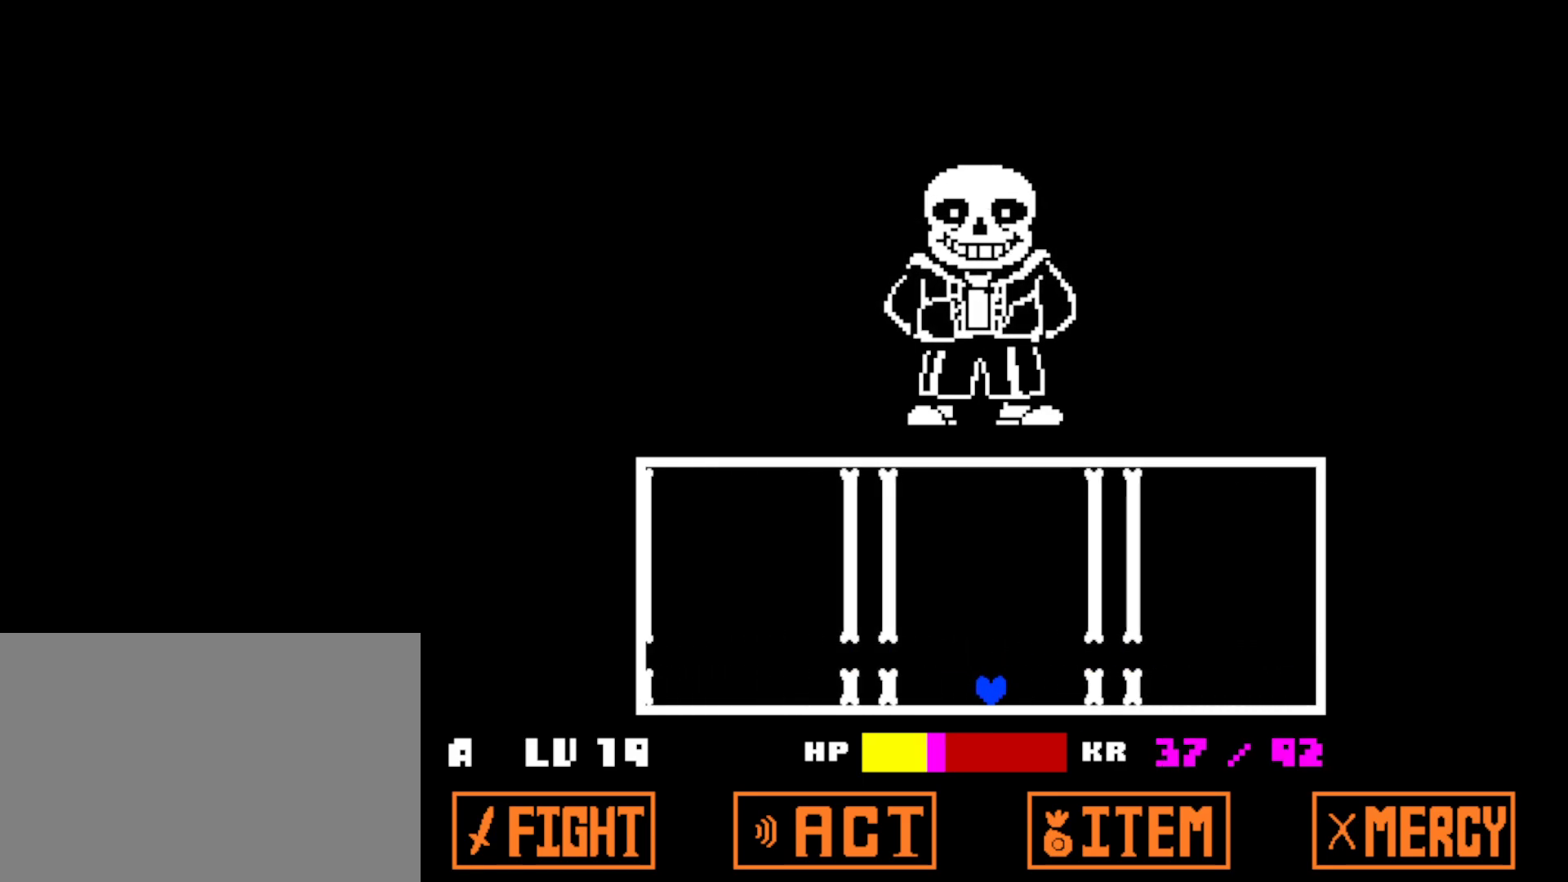
{"keys": [], "events": [[17, "up", "down"], [134, "up", "up"]]}
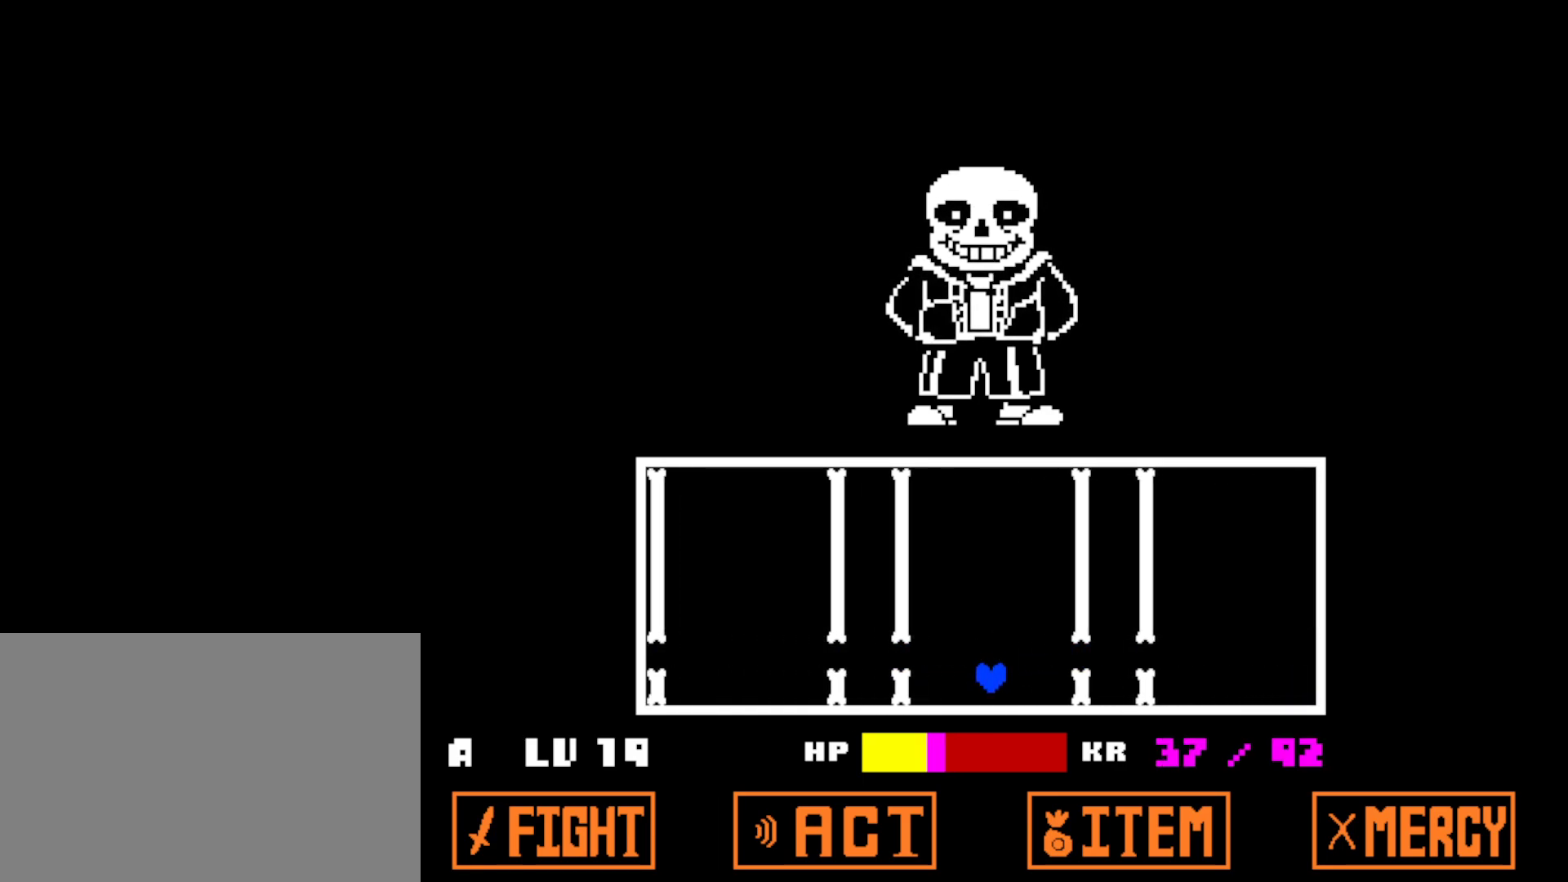
{"keys": [], "events": [[150, "up", "down"], [267, "up", "up"]]}
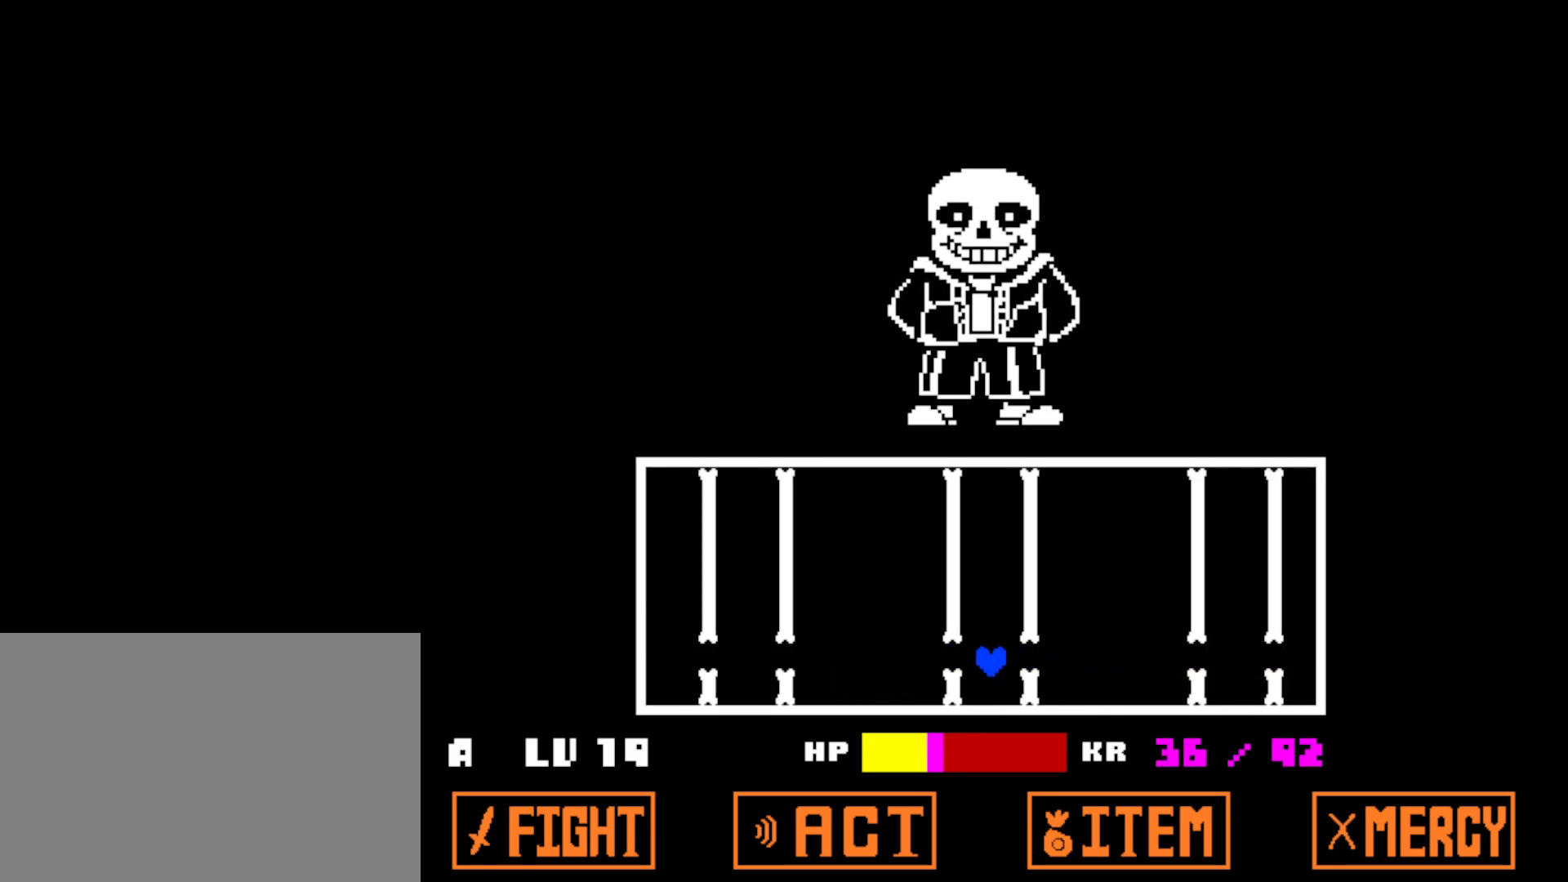
{"keys": [], "events": [[267, "up", "down"], [367, "up", "up"]]}
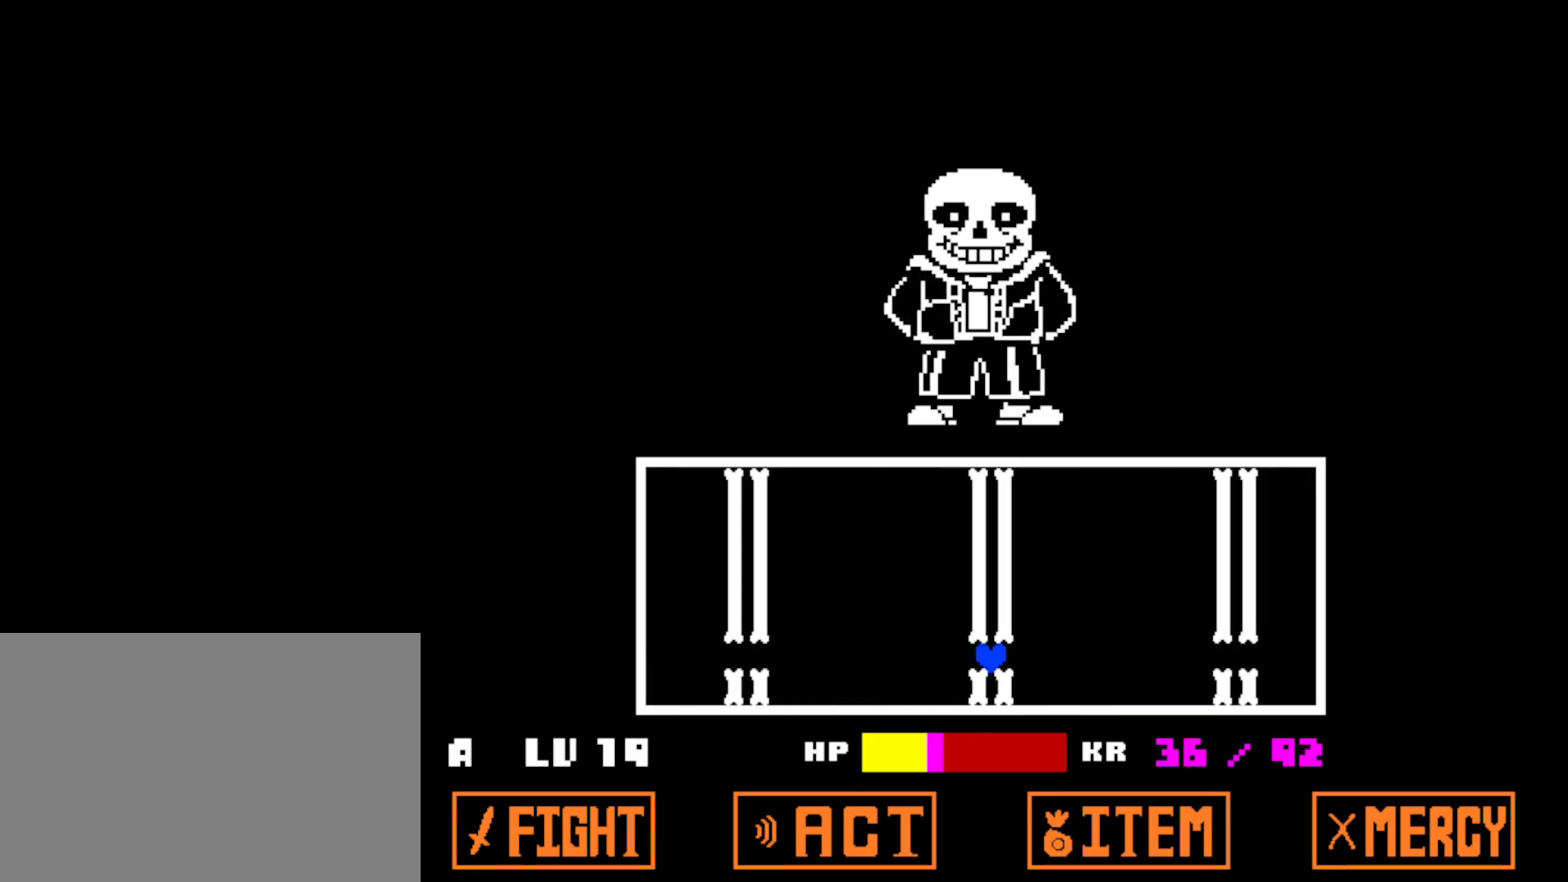
{"keys": ["up"], "events": [[400, "up", "down"]]}
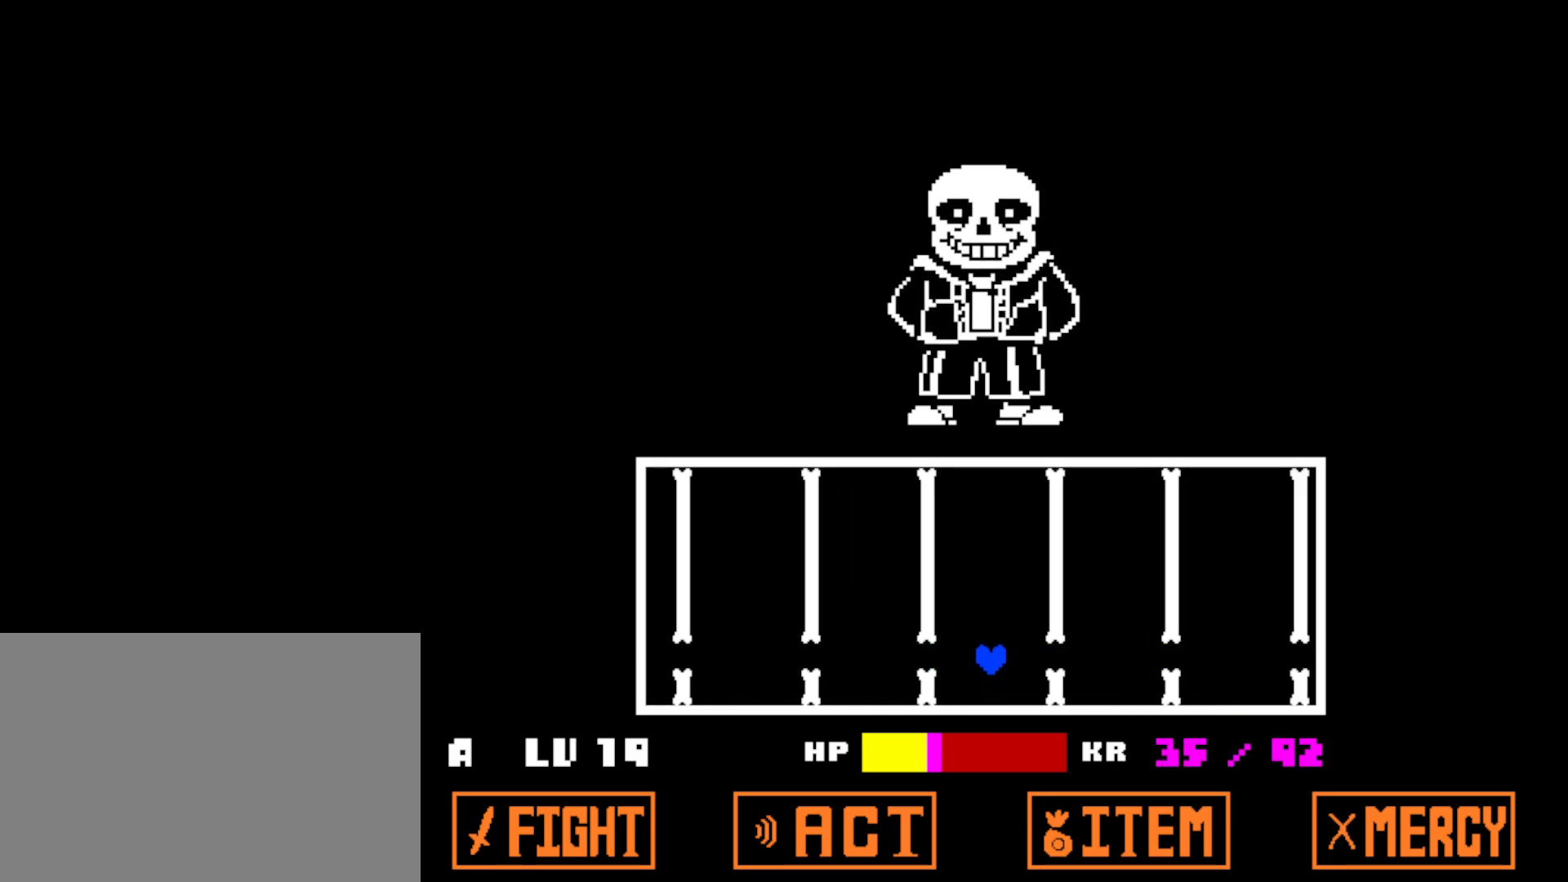
{"keys": [], "events": [[34, "up", "up"]]}
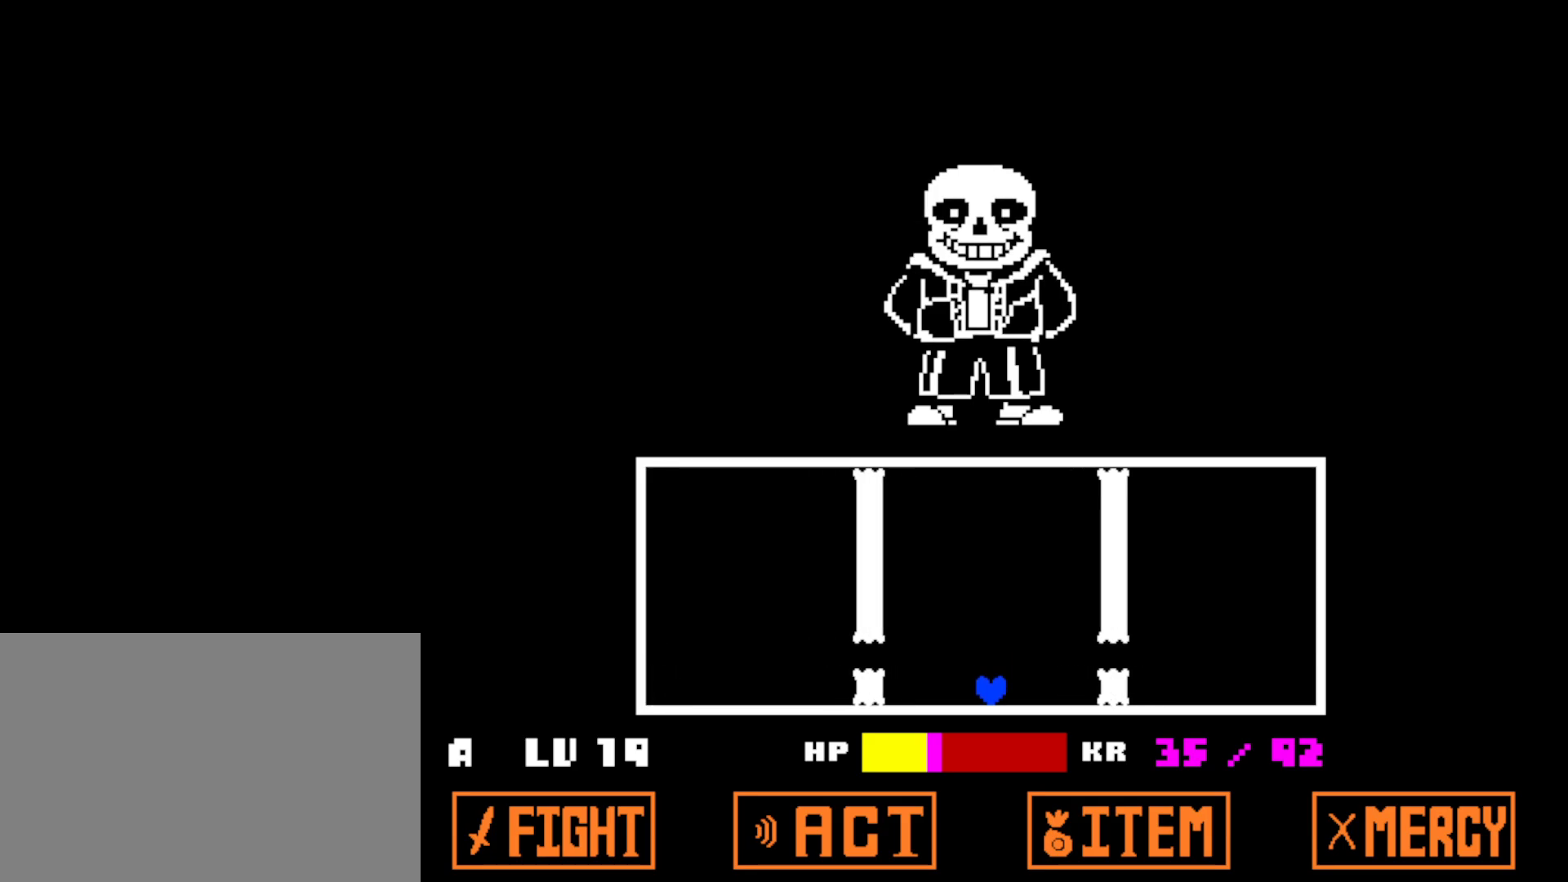
{"keys": [], "events": [[67, "up", "down"], [184, "up", "up"]]}
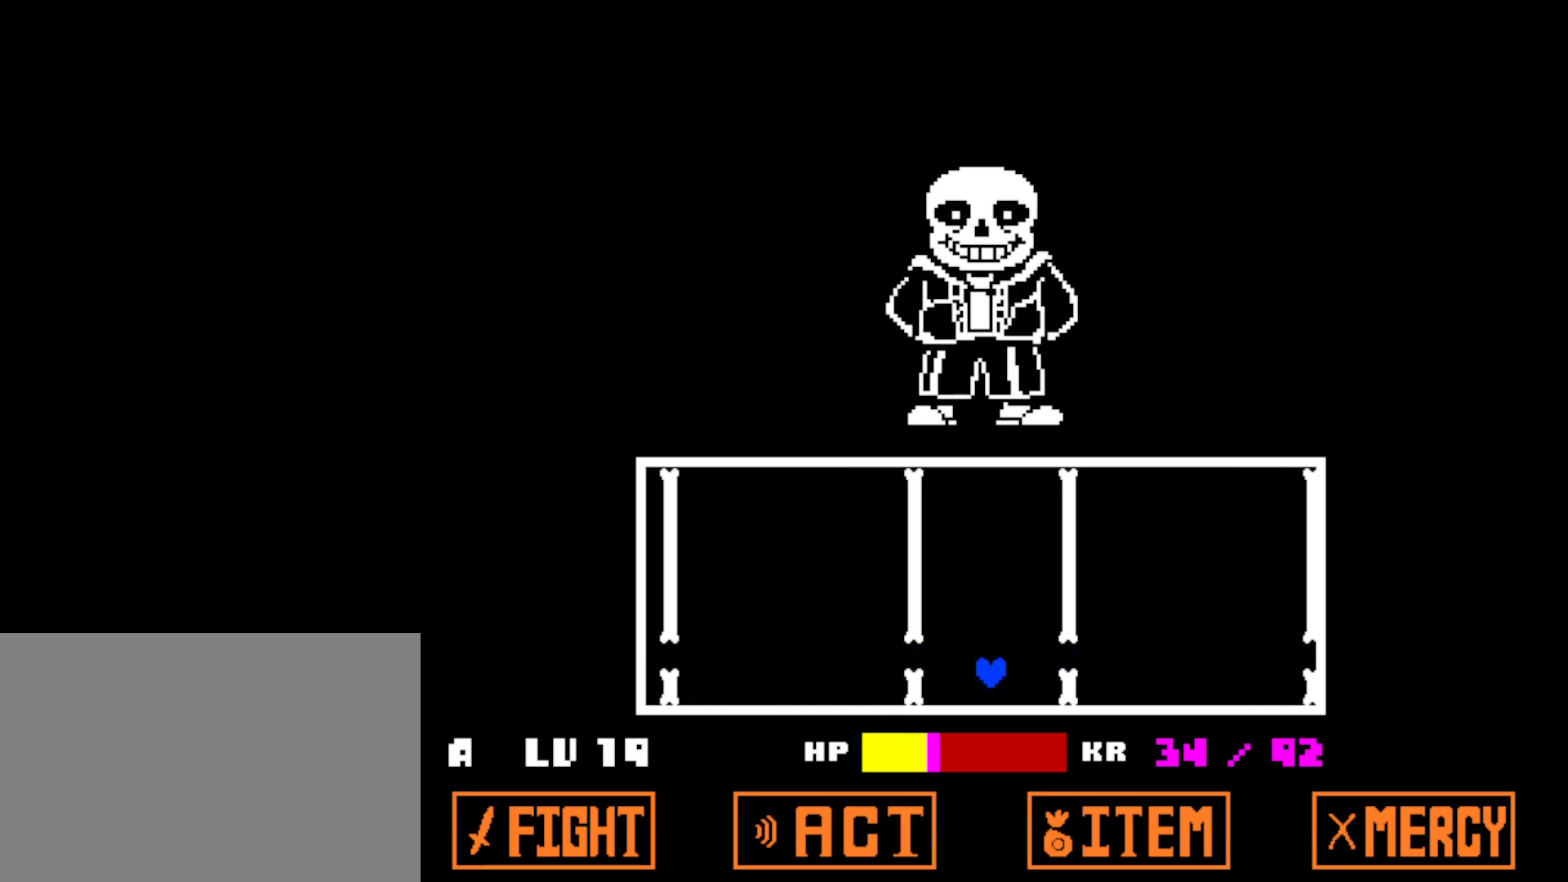
{"keys": [], "events": []}
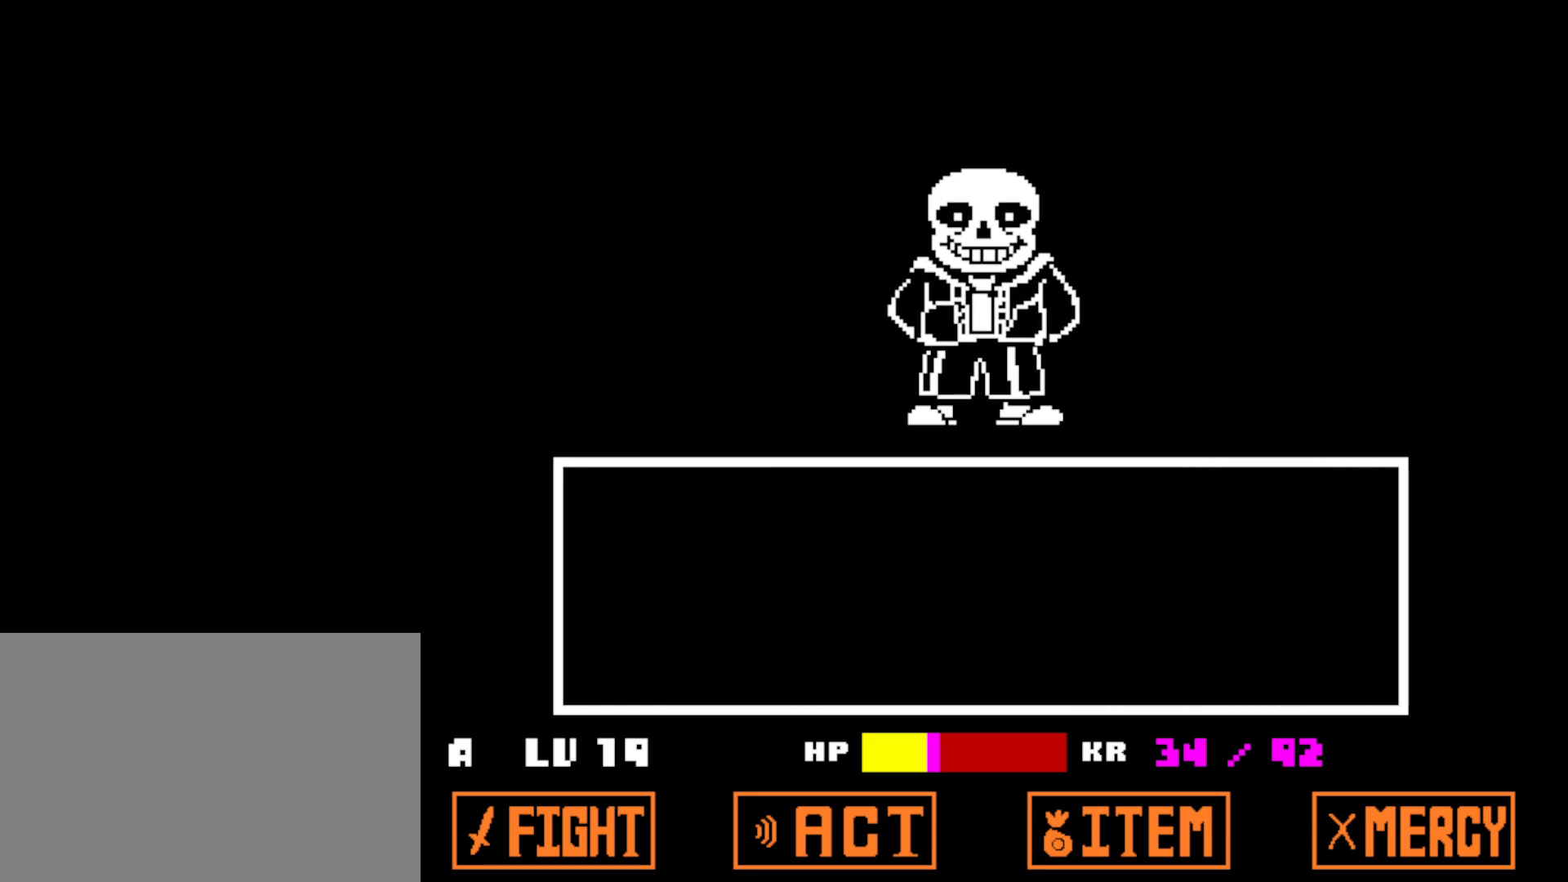
{"keys": [], "events": [[117, "z", "down"], [167, "z", "up"], [184, "return", "down"], [217, "return", "up"], [267, "z", "down"], [284, "return", "down"], [317, "z", "up"], [334, "return", "up"], [400, "z", "down"], [417, "return", "down"], [450, "z", "up"], [467, "return", "up"]]}
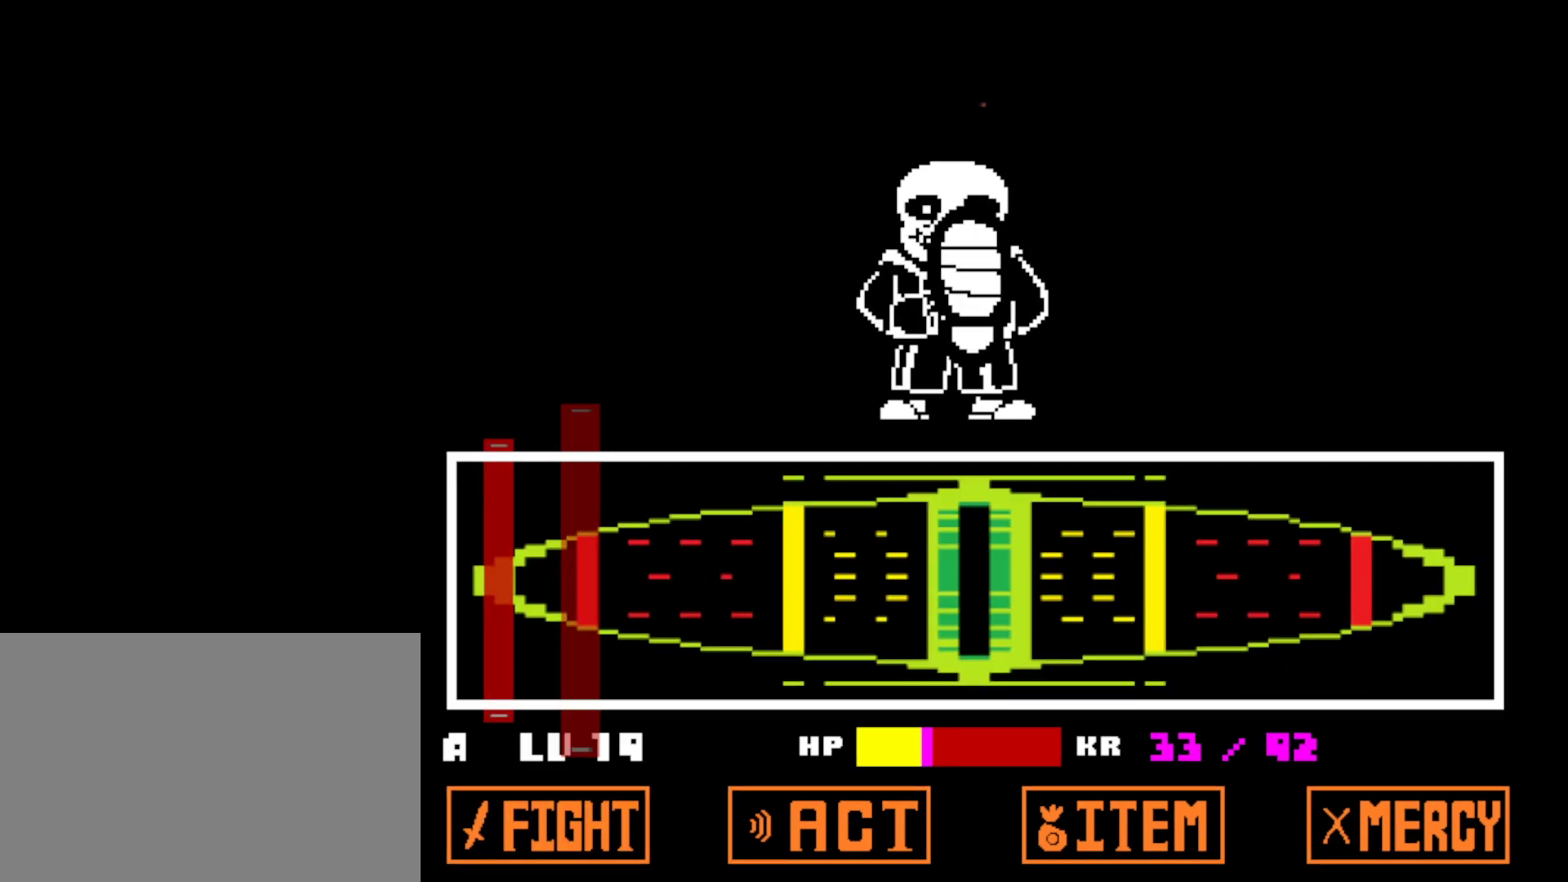
{"keys": ["z"], "events": [[17, "x", "down"], [34, "return", "down"], [34, "z", "down"], [67, "x", "up"], [84, "return", "up"], [84, "z", "up"], [117, "shift", "down"], [117, "x", "down"], [167, "return", "down"], [167, "x", "up"], [184, "shift", "up"], [217, "return", "up"], [267, "shift", "down"], [284, "return", "down"], [300, "shift", "up"], [300, "z", "down"], [350, "return", "up"], [367, "shift", "down"], [384, "x", "down"], [384, "z", "up"], [417, "return", "down"], [434, "shift", "up"], [450, "x", "up"], [484, "return", "up"], [500, "z", "down"]]}
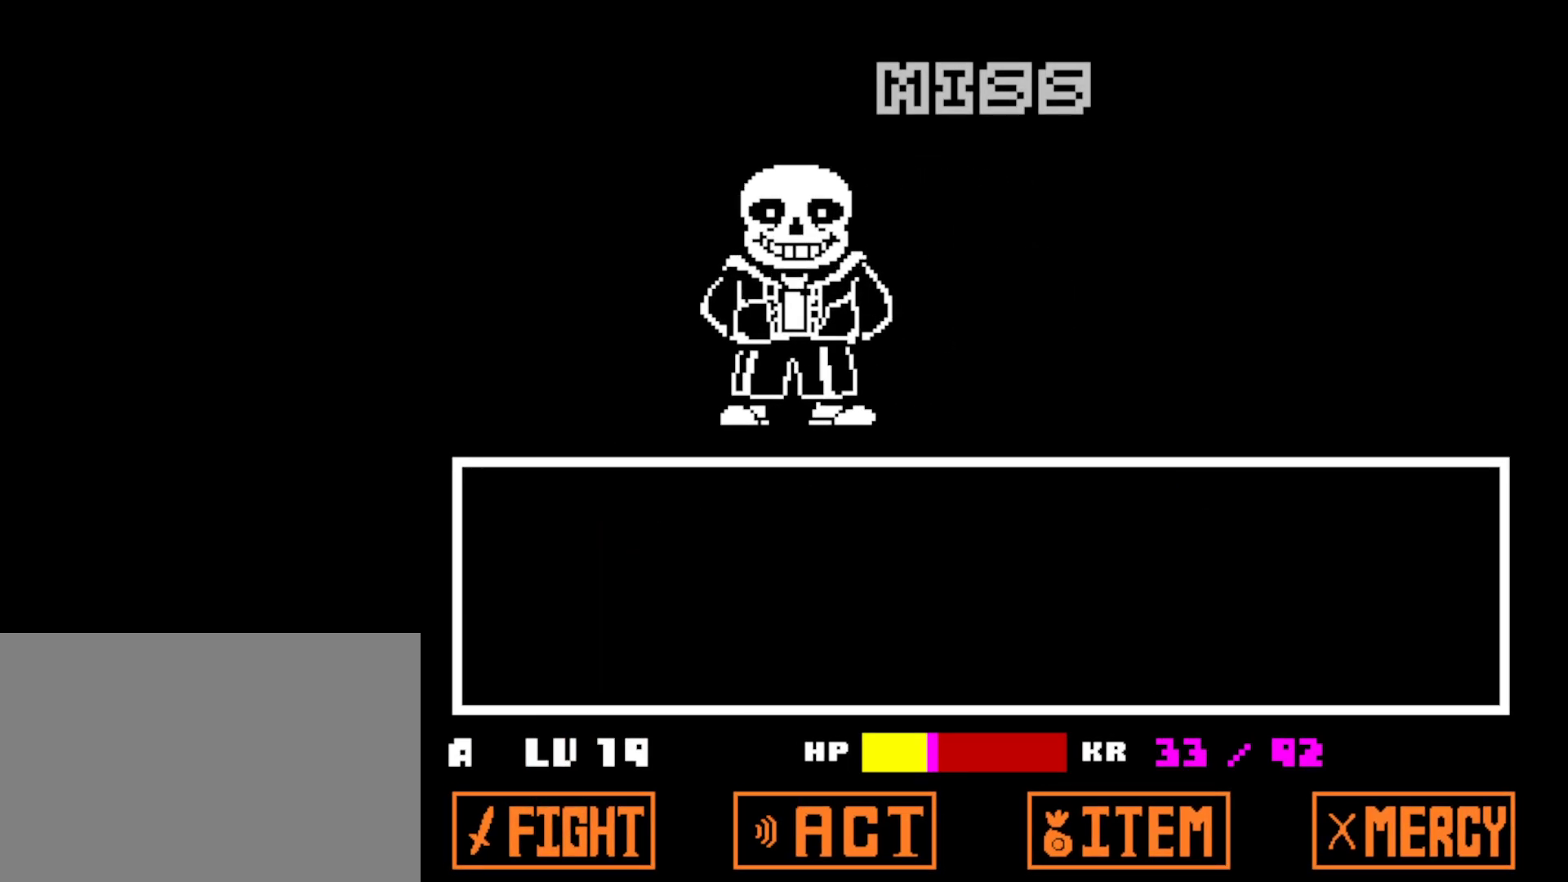
{"keys": ["return"], "events": [[17, "shift", "down"], [34, "z", "up"], [50, "return", "down"], [67, "shift", "up"], [117, "return", "up"], [150, "shift", "down"], [184, "return", "down"], [200, "shift", "up"], [200, "z", "down"], [234, "x", "down"], [234, "z", "up"], [250, "return", "up"], [284, "shift", "down"], [300, "x", "up"], [317, "return", "down"], [334, "shift", "up"], [384, "return", "up"], [417, "shift", "down"], [450, "return", "down"], [467, "shift", "up"]]}
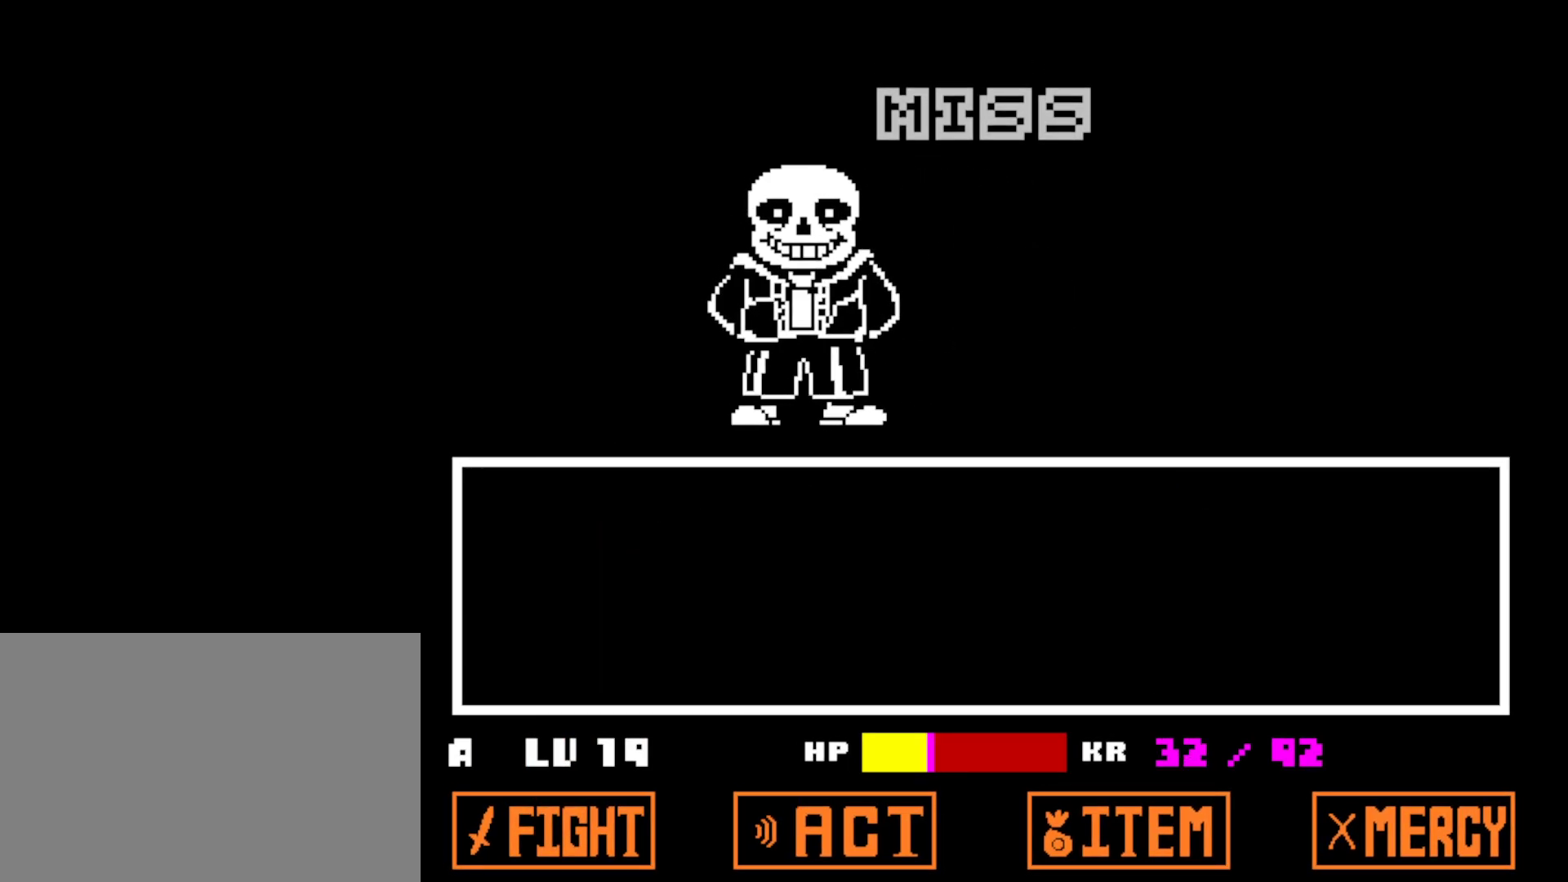
{"keys": ["return", "z"], "events": [[17, "return", "up"], [50, "shift", "down"], [84, "return", "down"], [84, "z", "down"], [100, "shift", "up"], [117, "z", "up"], [134, "return", "up"], [184, "shift", "down"], [217, "return", "down"], [234, "shift", "up"], [267, "return", "up"], [300, "shift", "down"], [300, "z", "down"], [334, "return", "down"], [350, "shift", "up"], [350, "z", "up"], [400, "return", "up"], [434, "shift", "down"], [450, "z", "down"], [467, "return", "down"], [484, "shift", "up"]]}
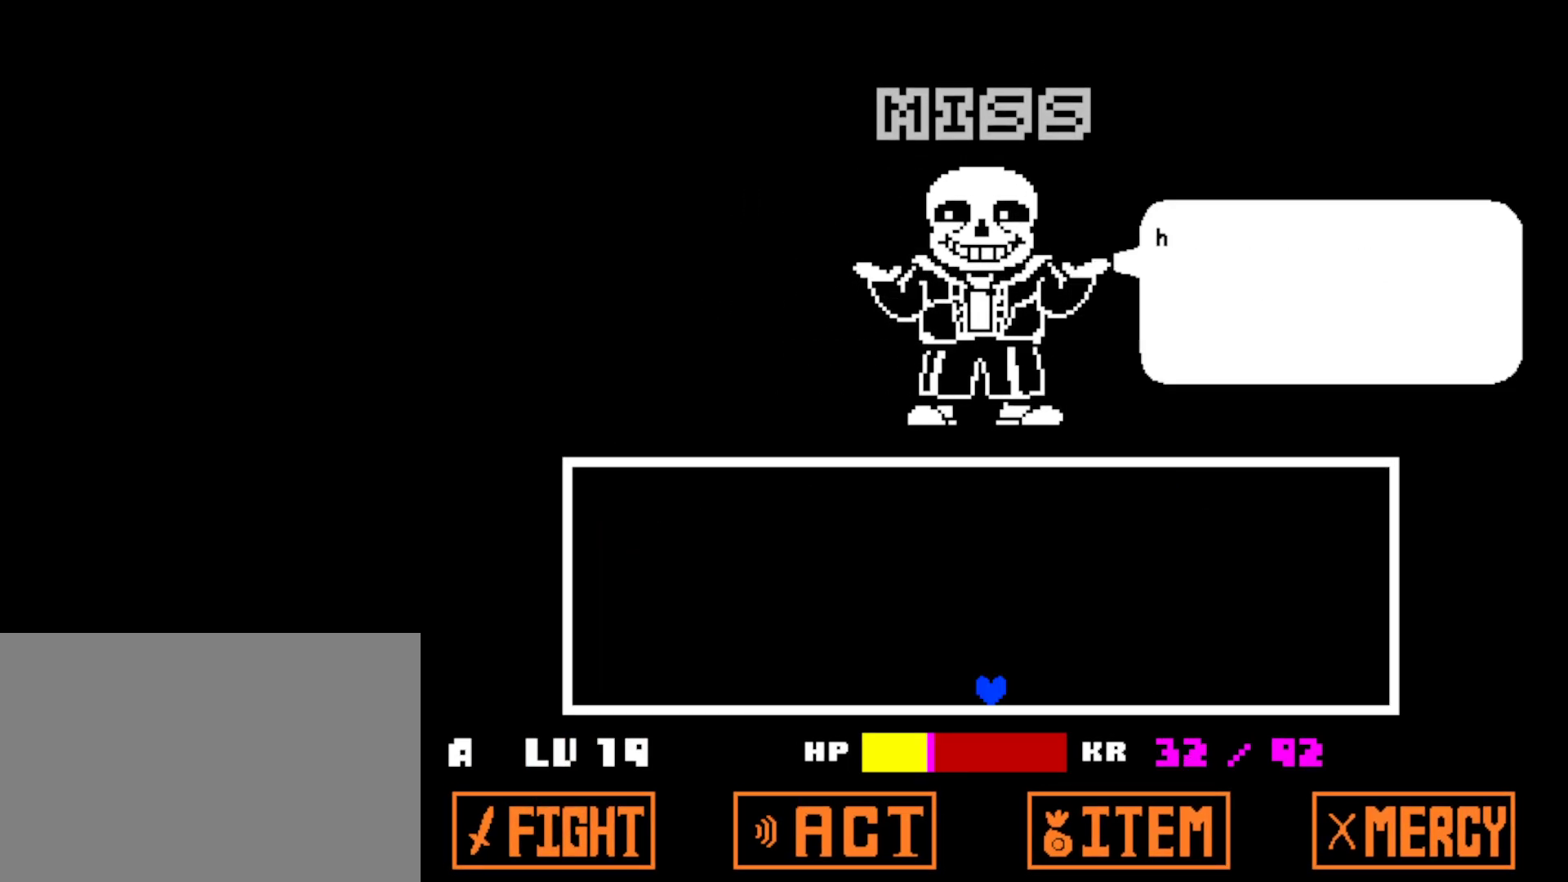
{"keys": [], "events": [[17, "x", "down"], [17, "z", "up"], [34, "return", "up"], [67, "shift", "down"], [84, "x", "up"], [100, "return", "down"], [100, "z", "down"], [117, "shift", "up"], [150, "return", "up"], [167, "x", "down"], [167, "z", "up"], [200, "shift", "down"], [217, "return", "down"], [234, "shift", "up"], [234, "x", "up"], [250, "z", "down"], [284, "return", "up"], [317, "x", "down"], [317, "z", "up"], [334, "shift", "down"], [350, "return", "down"], [384, "shift", "up"], [400, "x", "up"], [417, "return", "up"]]}
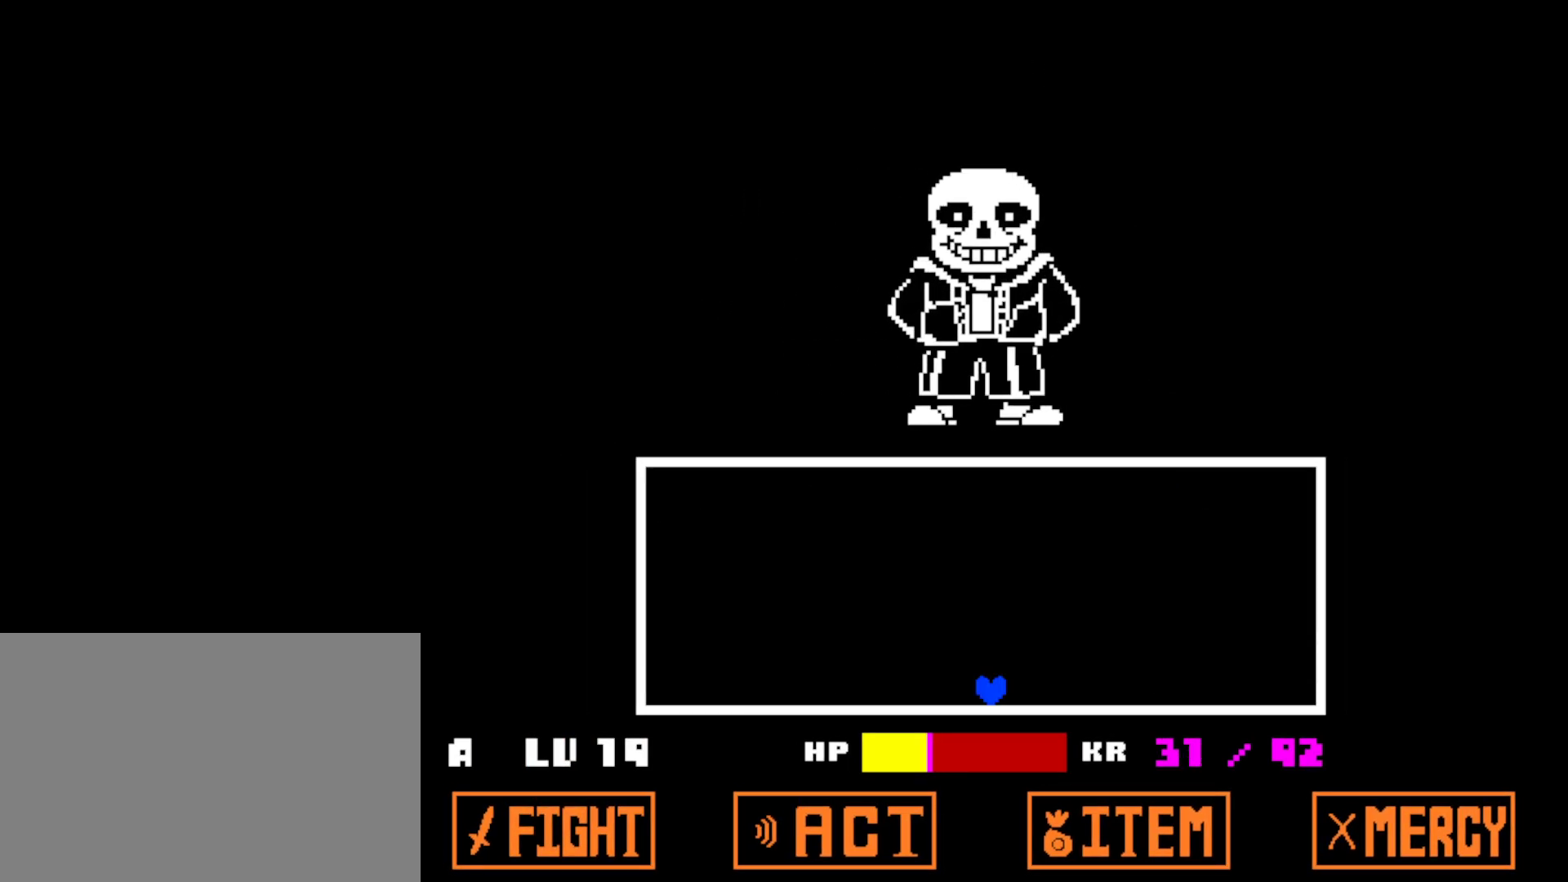
{"keys": [], "events": []}
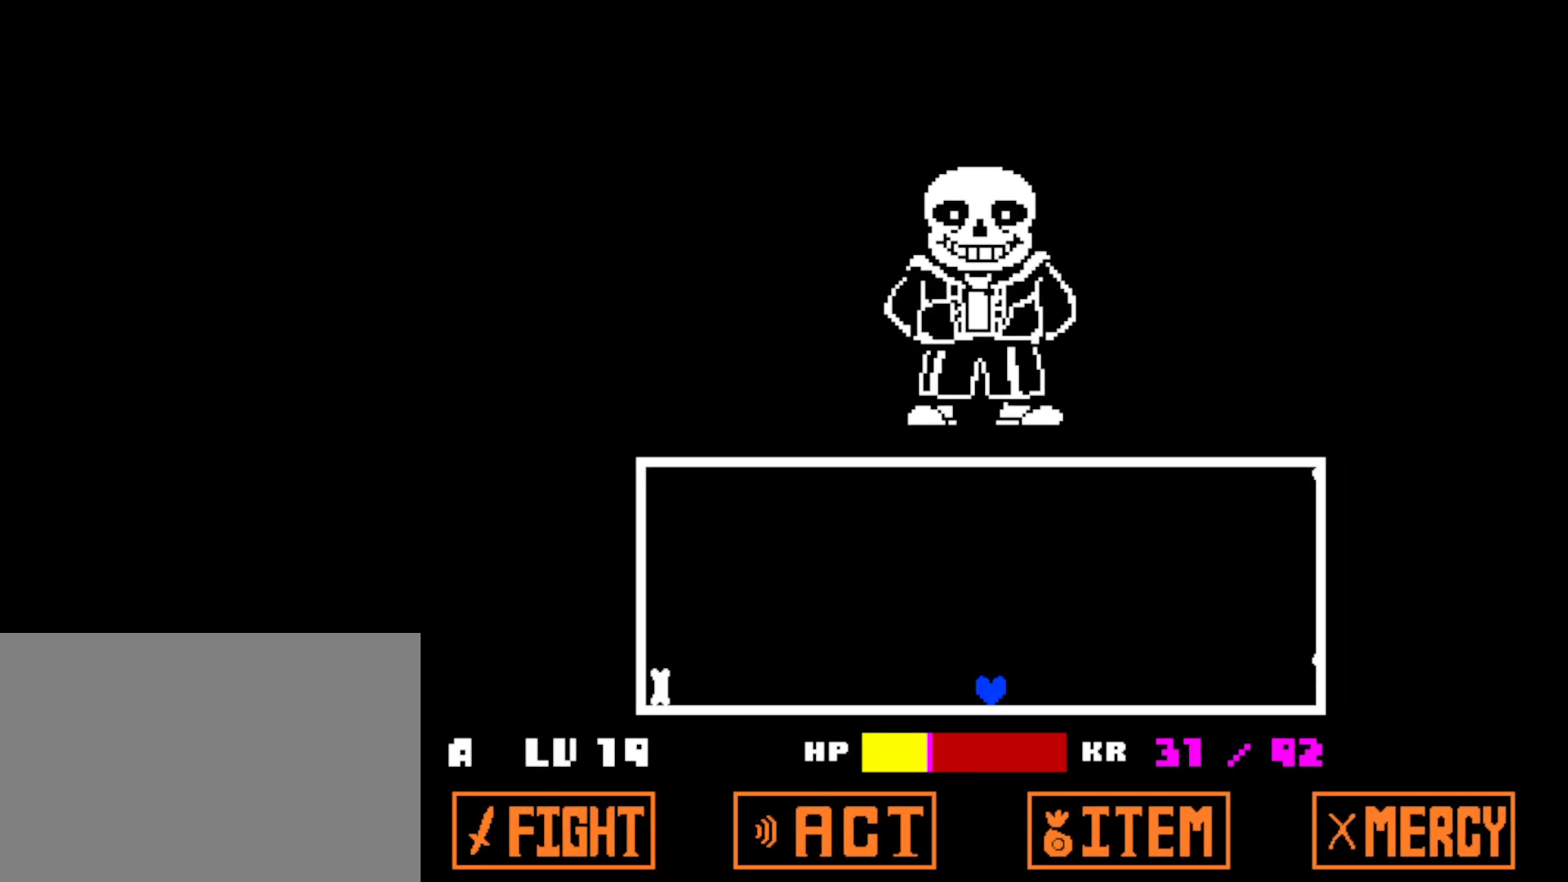
{"keys": [], "events": []}
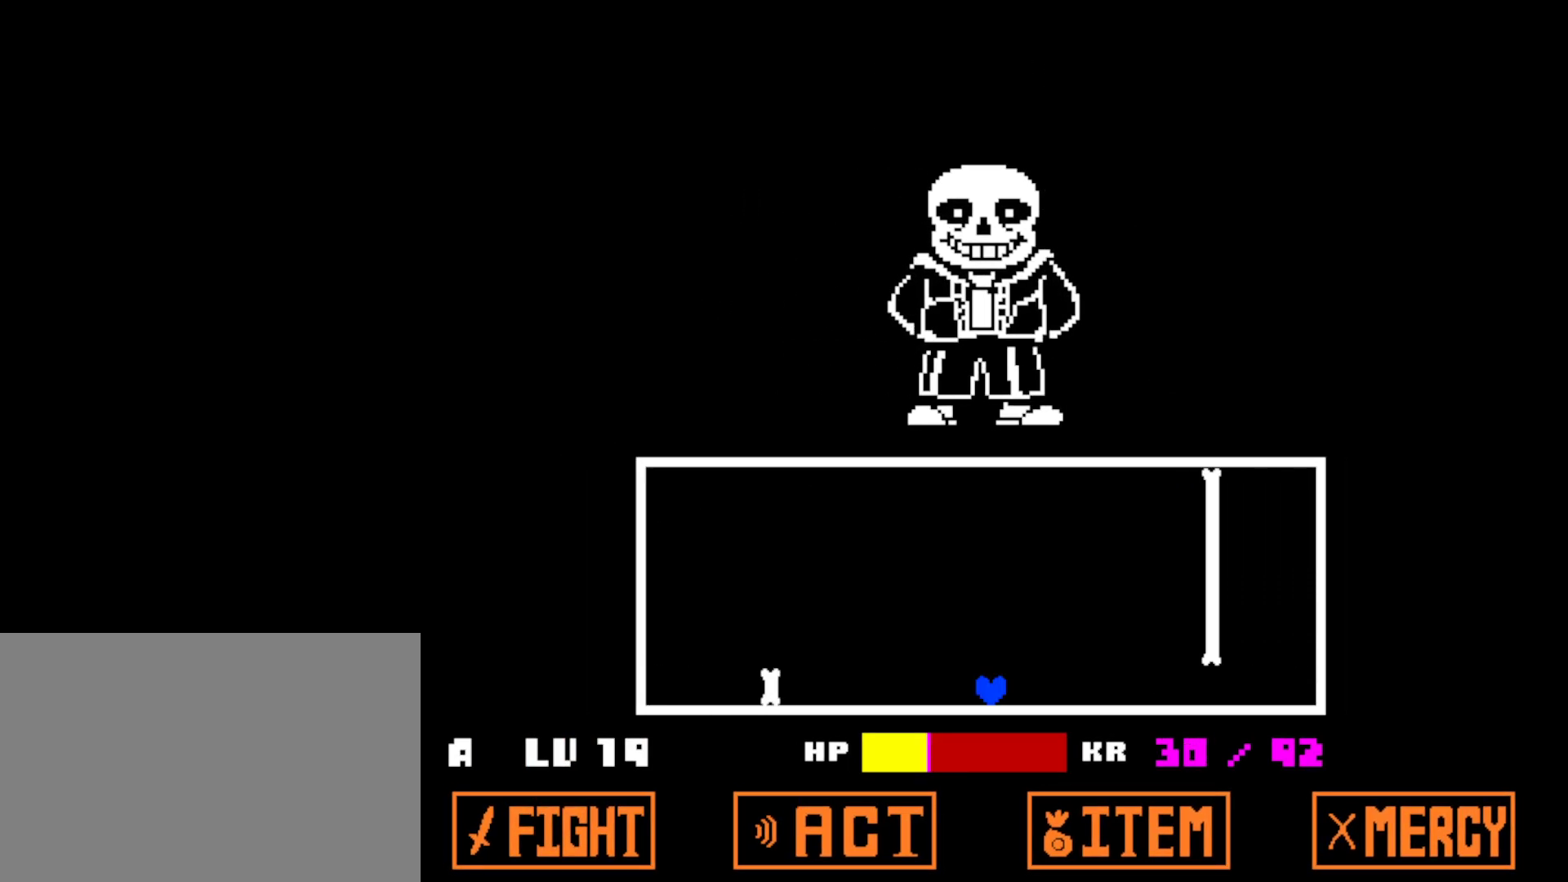
{"keys": ["right"], "events": [[234, "right", "down"]]}
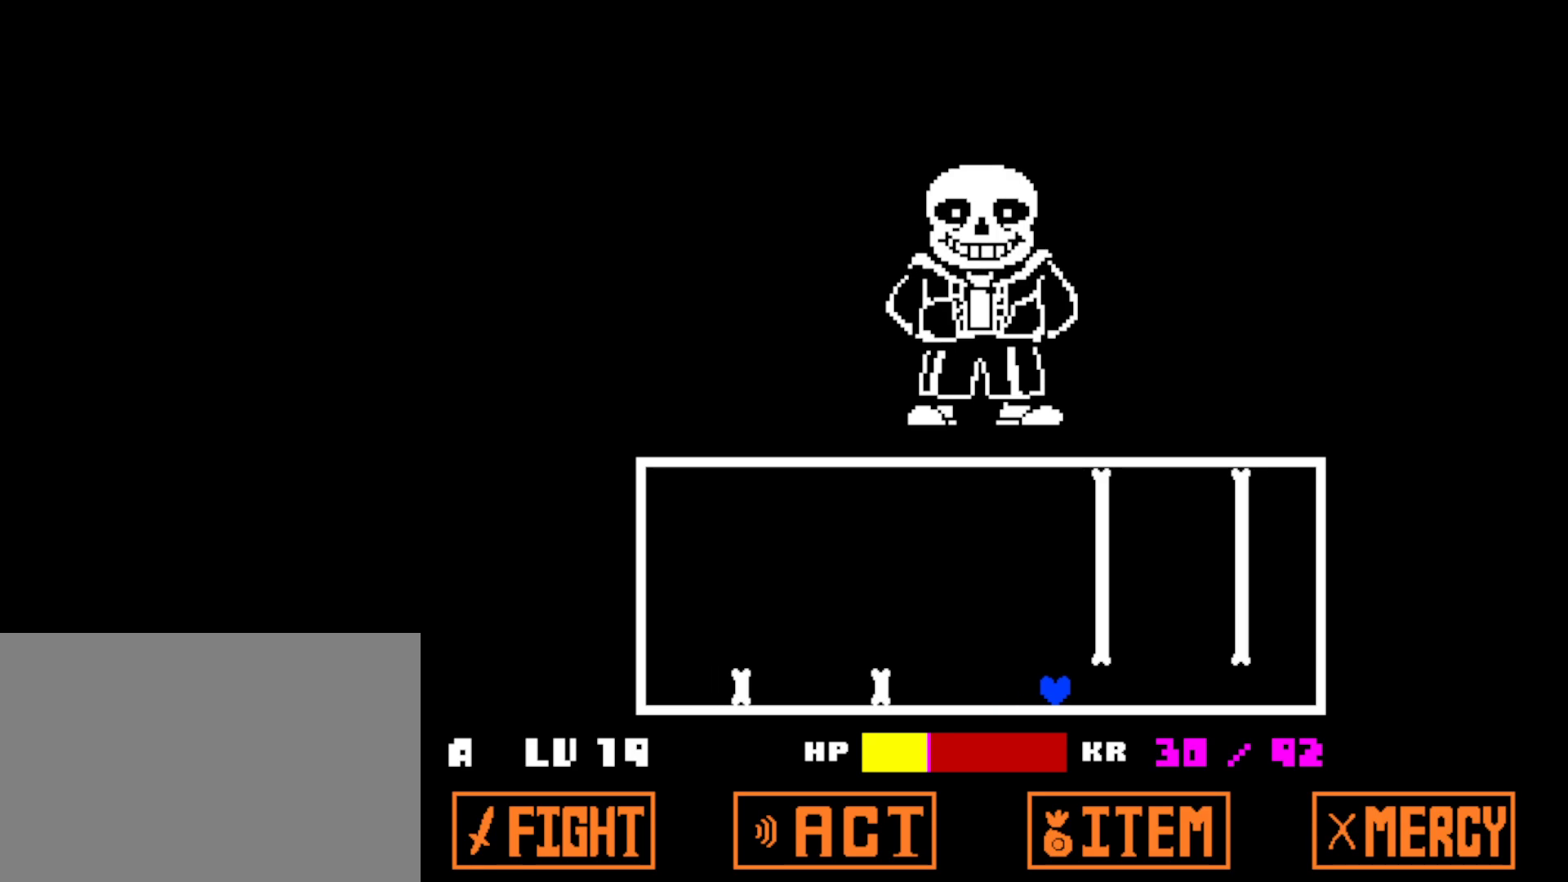
{"keys": ["right"], "events": []}
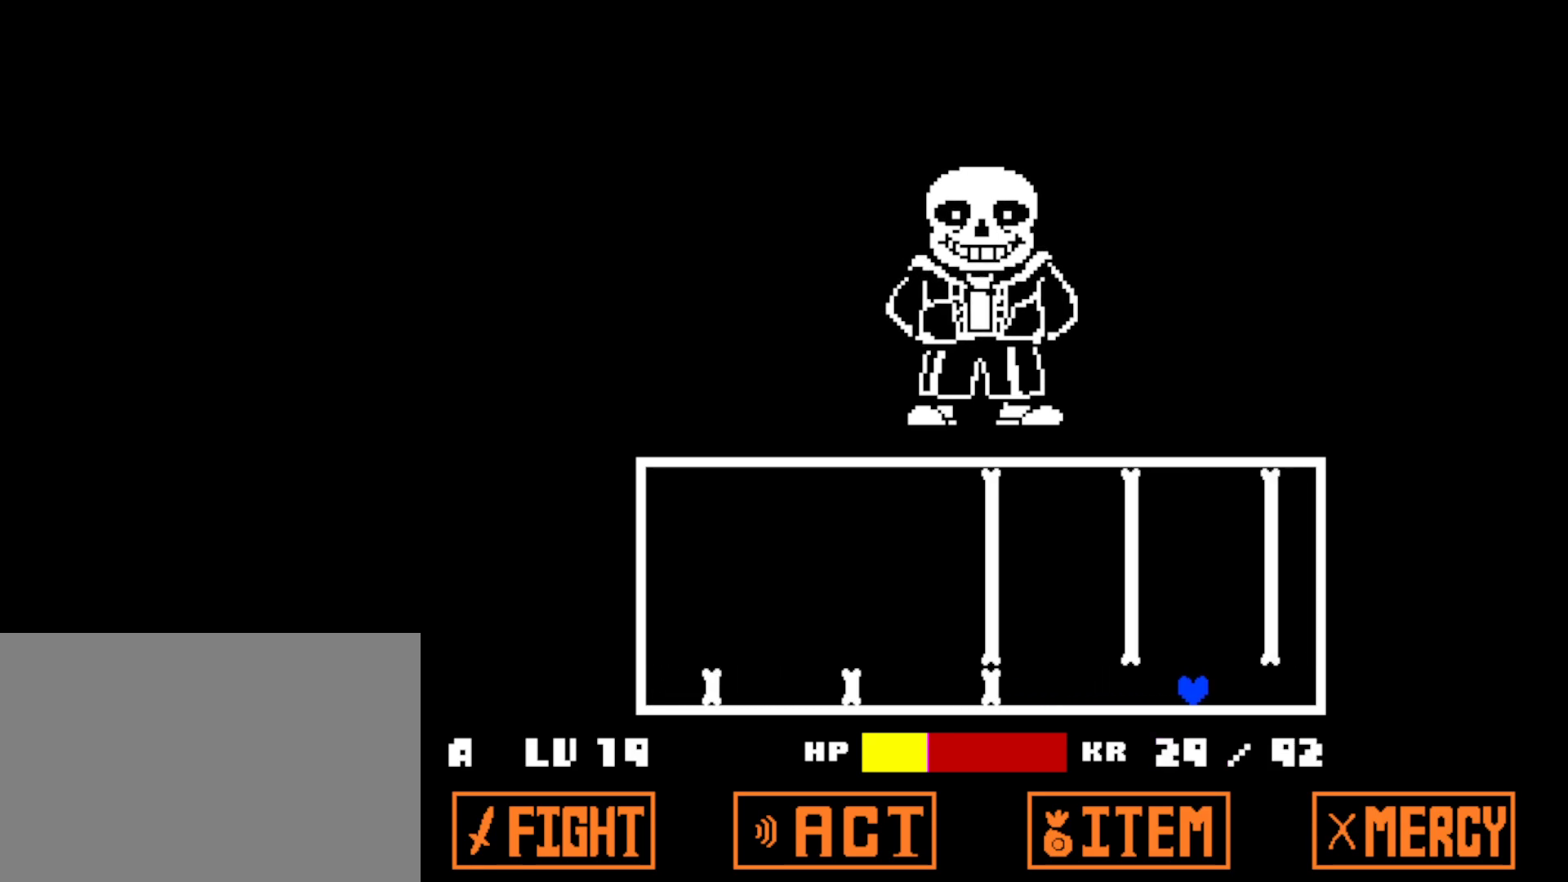
{"keys": ["right"], "events": []}
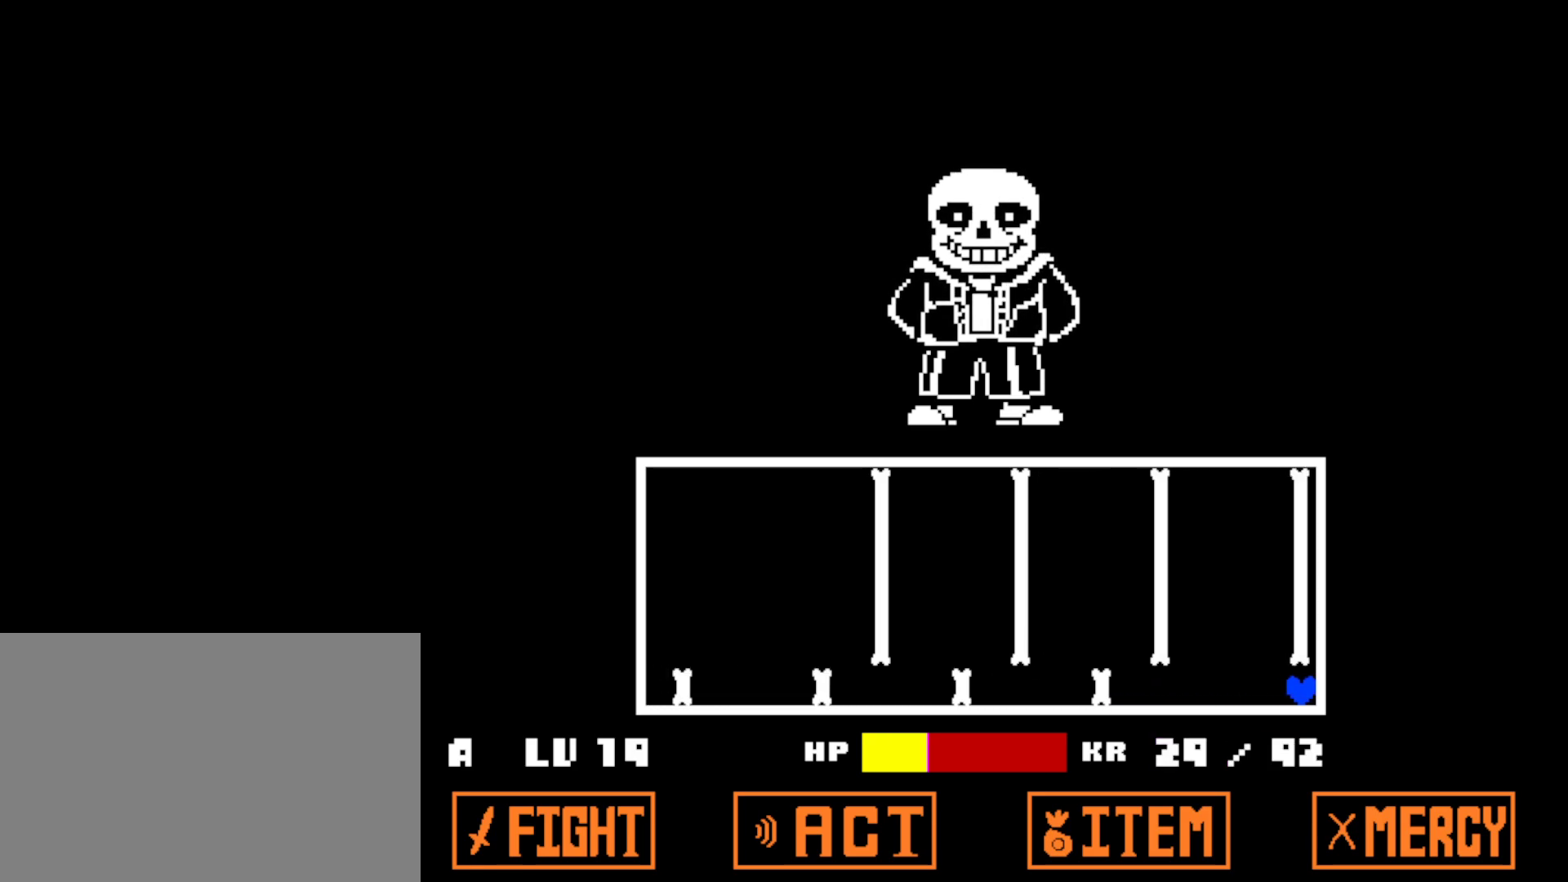
{"keys": ["left", "up"], "events": [[167, "right", "up"], [417, "left", "down"], [417, "up", "down"]]}
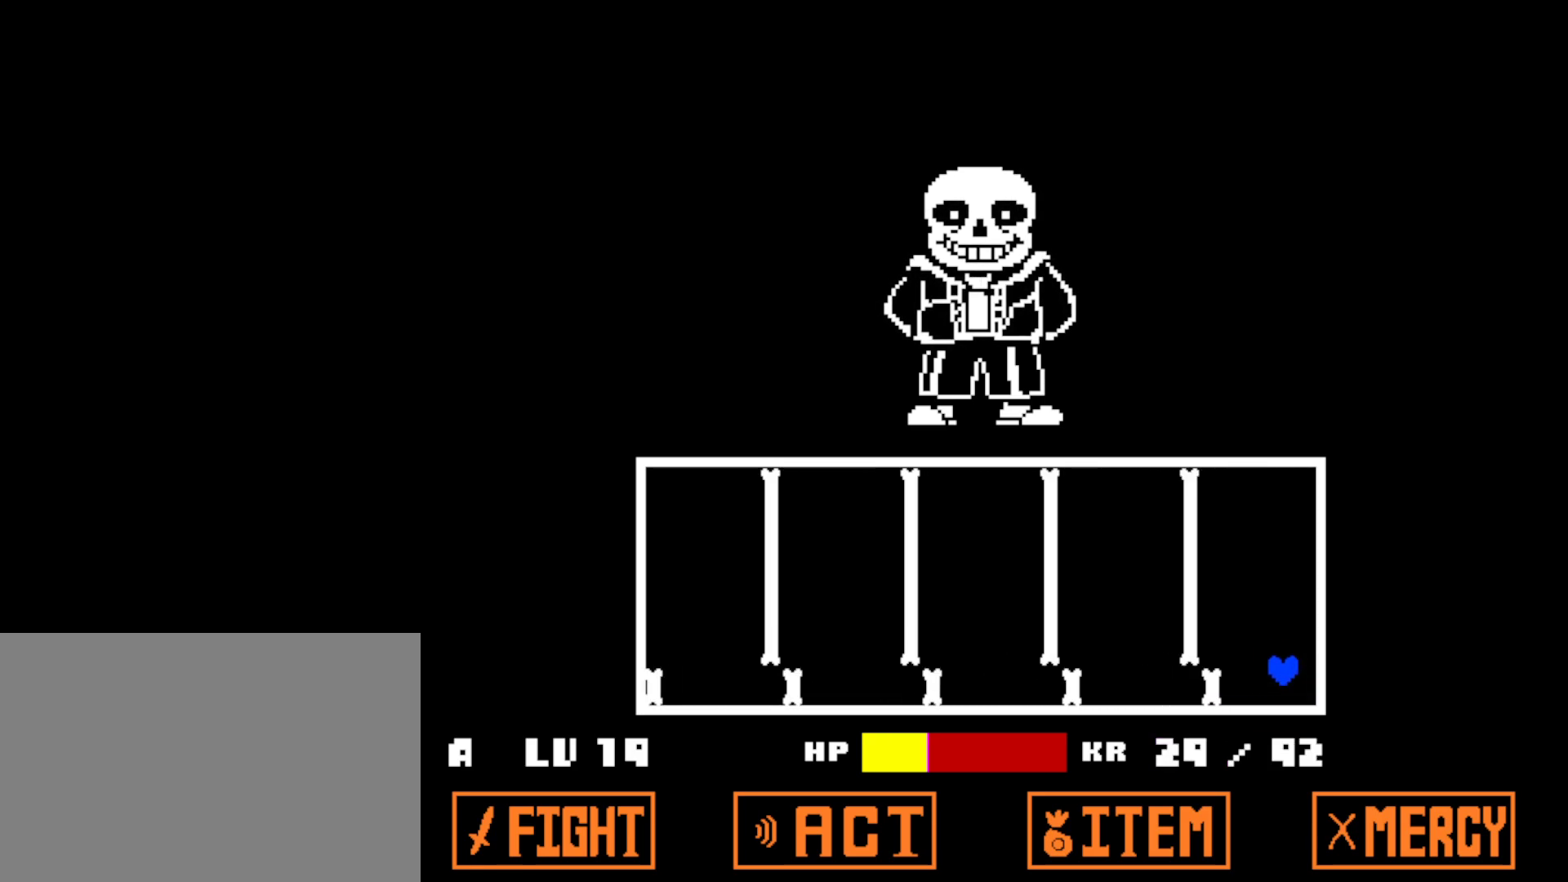
{"keys": ["left", "up"], "events": [[350, "left", "up"], [400, "left", "down"]]}